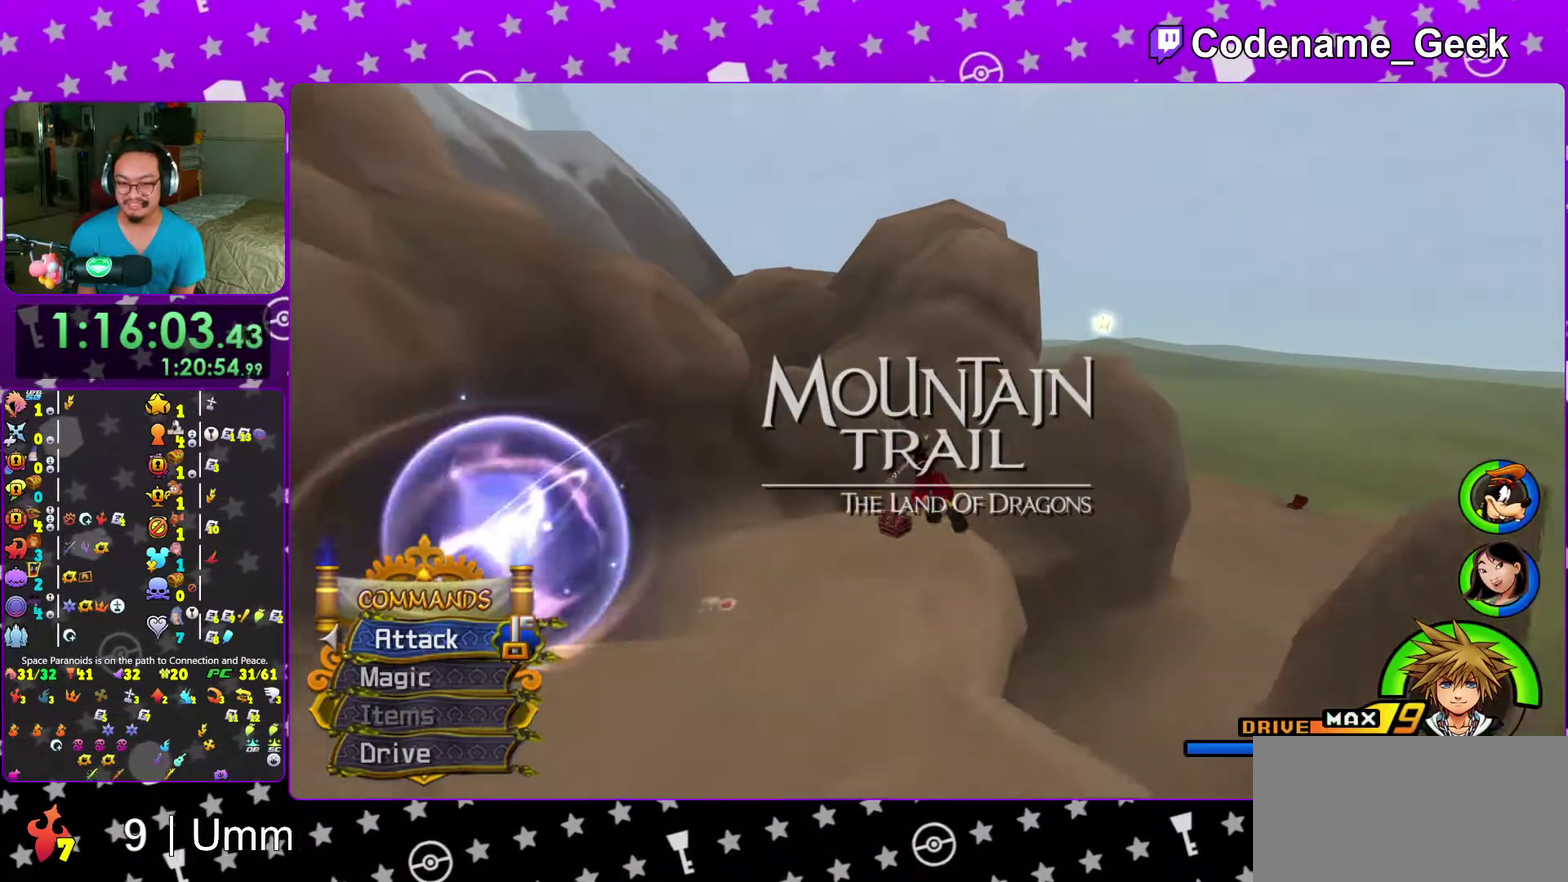
Gameplay with a controller (Nintendo layout); each line is a JSON object with the inputs held at the frame after it (dt_ms = milliseconds from this image to that frame). "events" lists button and stick changes between this image and that frame as [ms after this image, input, new state], when the widget could be followed in between. This overlay highlights the sticks when they move; stick clicks (L3 R3) are not distinguishable. Not read: L3 R3 START.
{"dt_ms": 300, "buttons": [], "left_stick": "down-left", "right_stick": "center"}
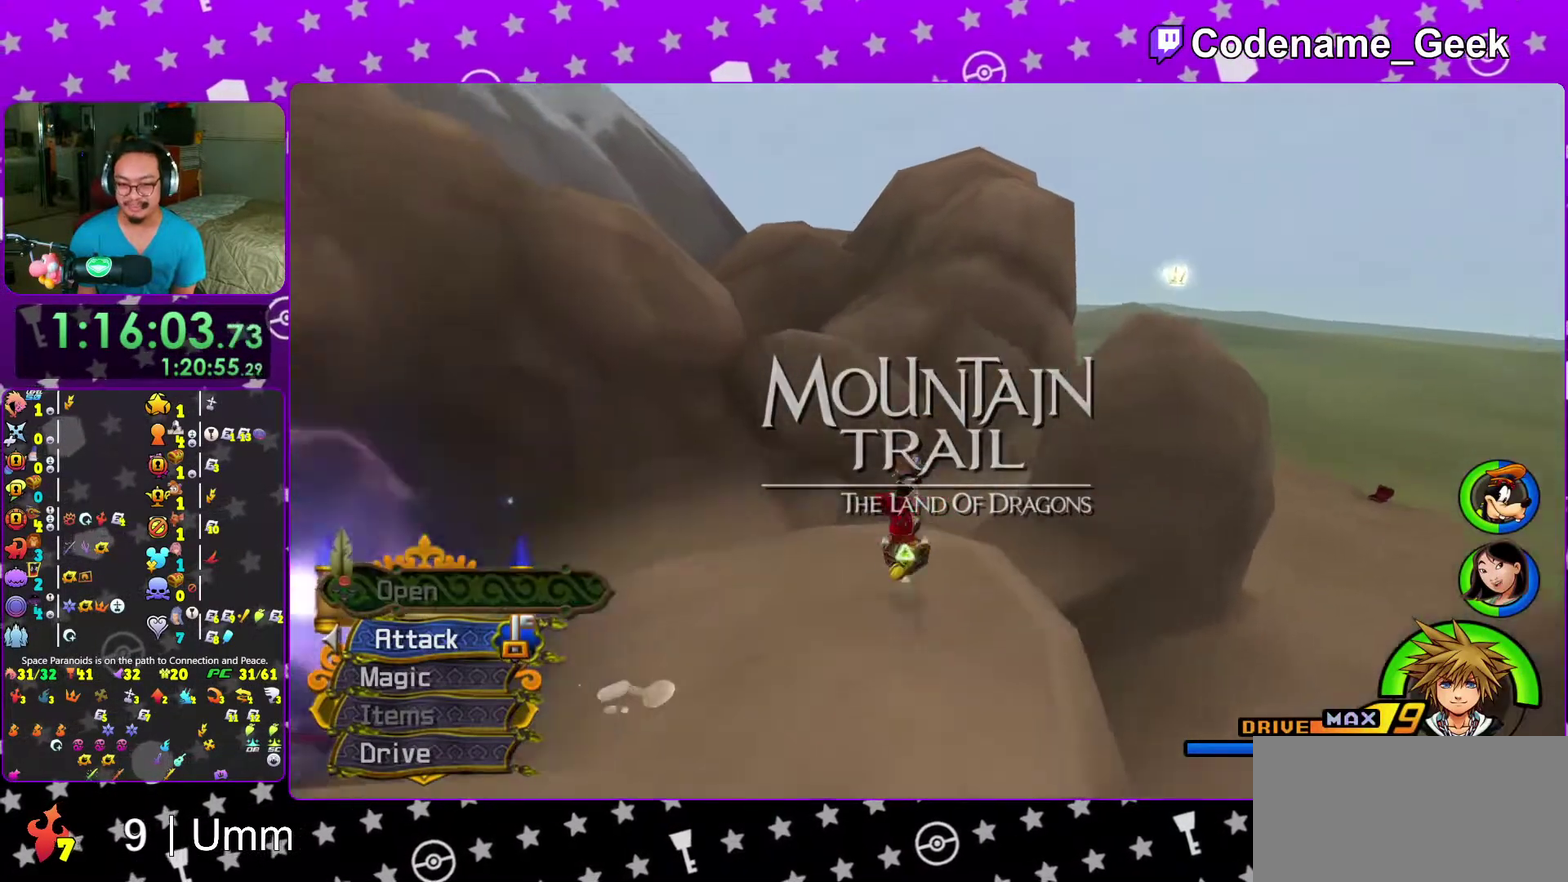
{"dt_ms": 700, "buttons": ["X"], "left_stick": "center", "right_stick": "center"}
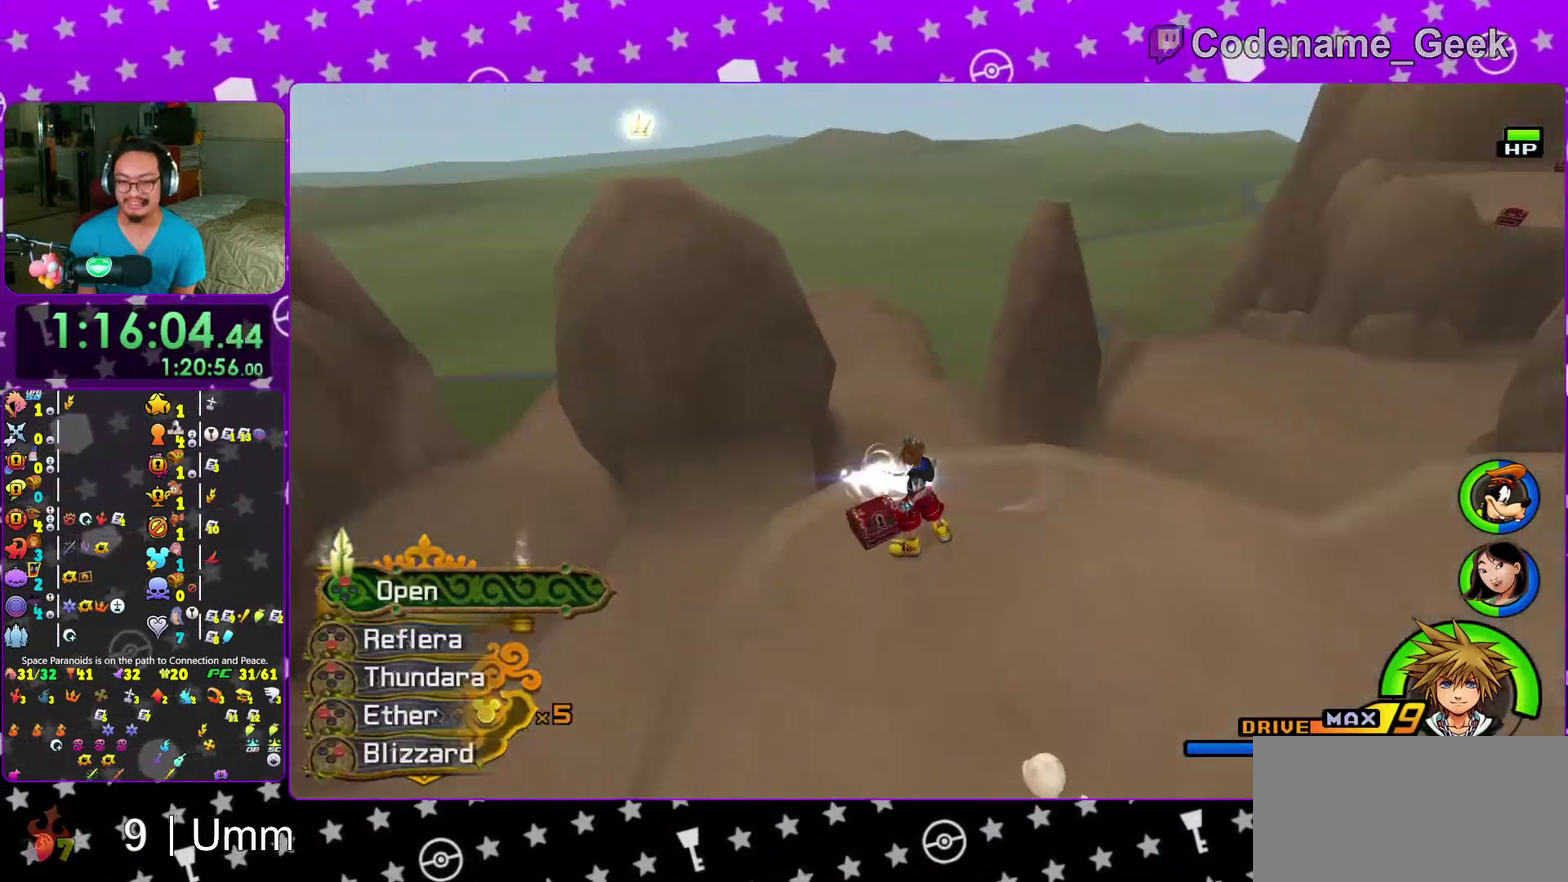
{"dt_ms": 300, "buttons": [], "left_stick": "center", "right_stick": "center"}
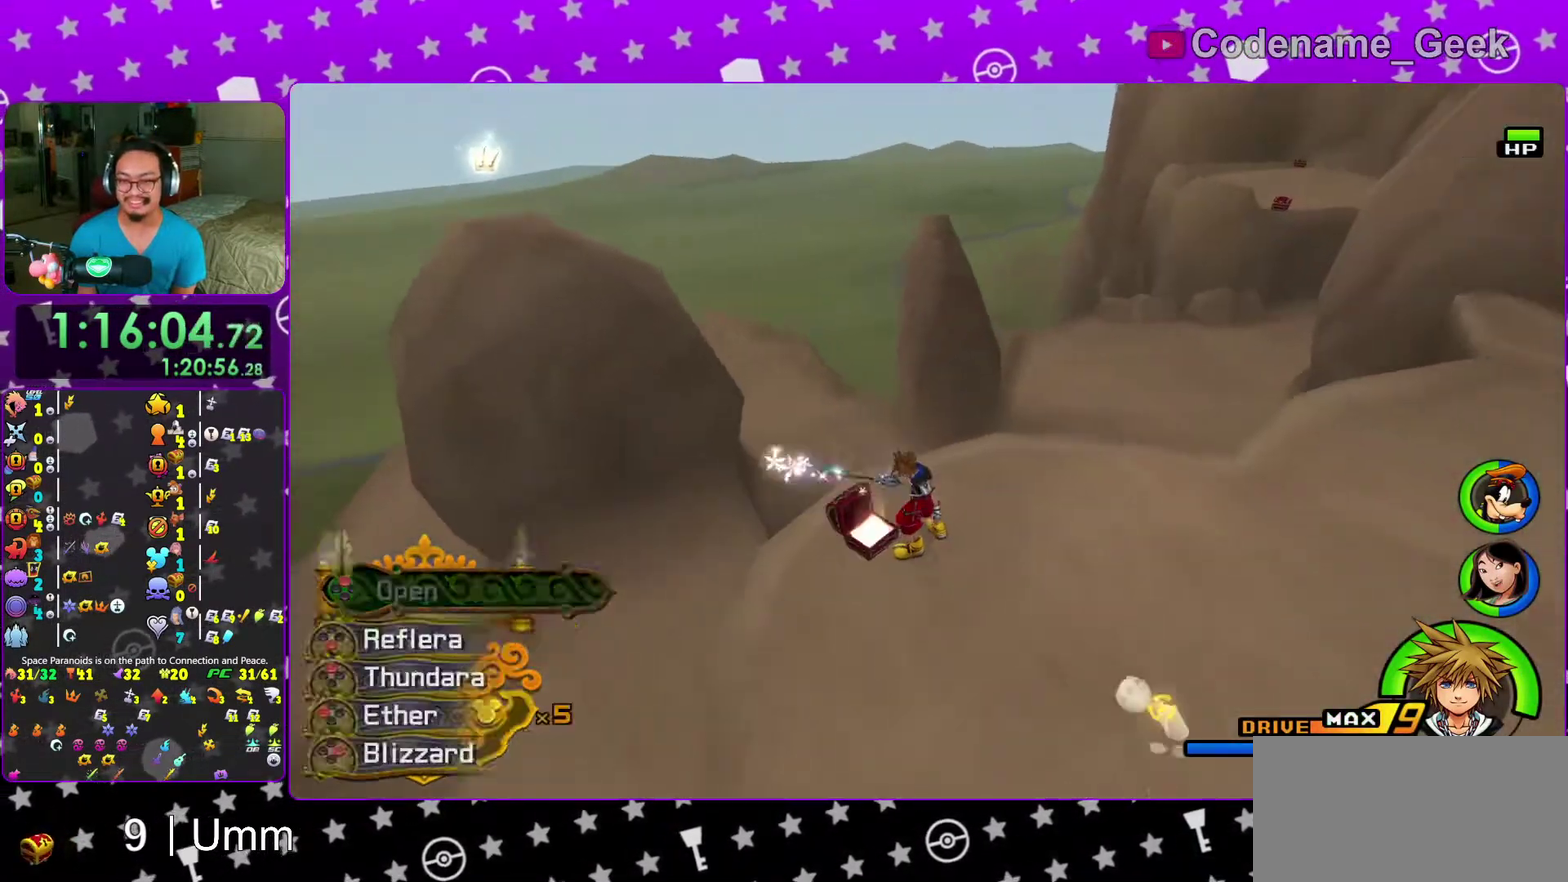
{"dt_ms": 600, "buttons": ["B"], "left_stick": "up", "right_stick": "left"}
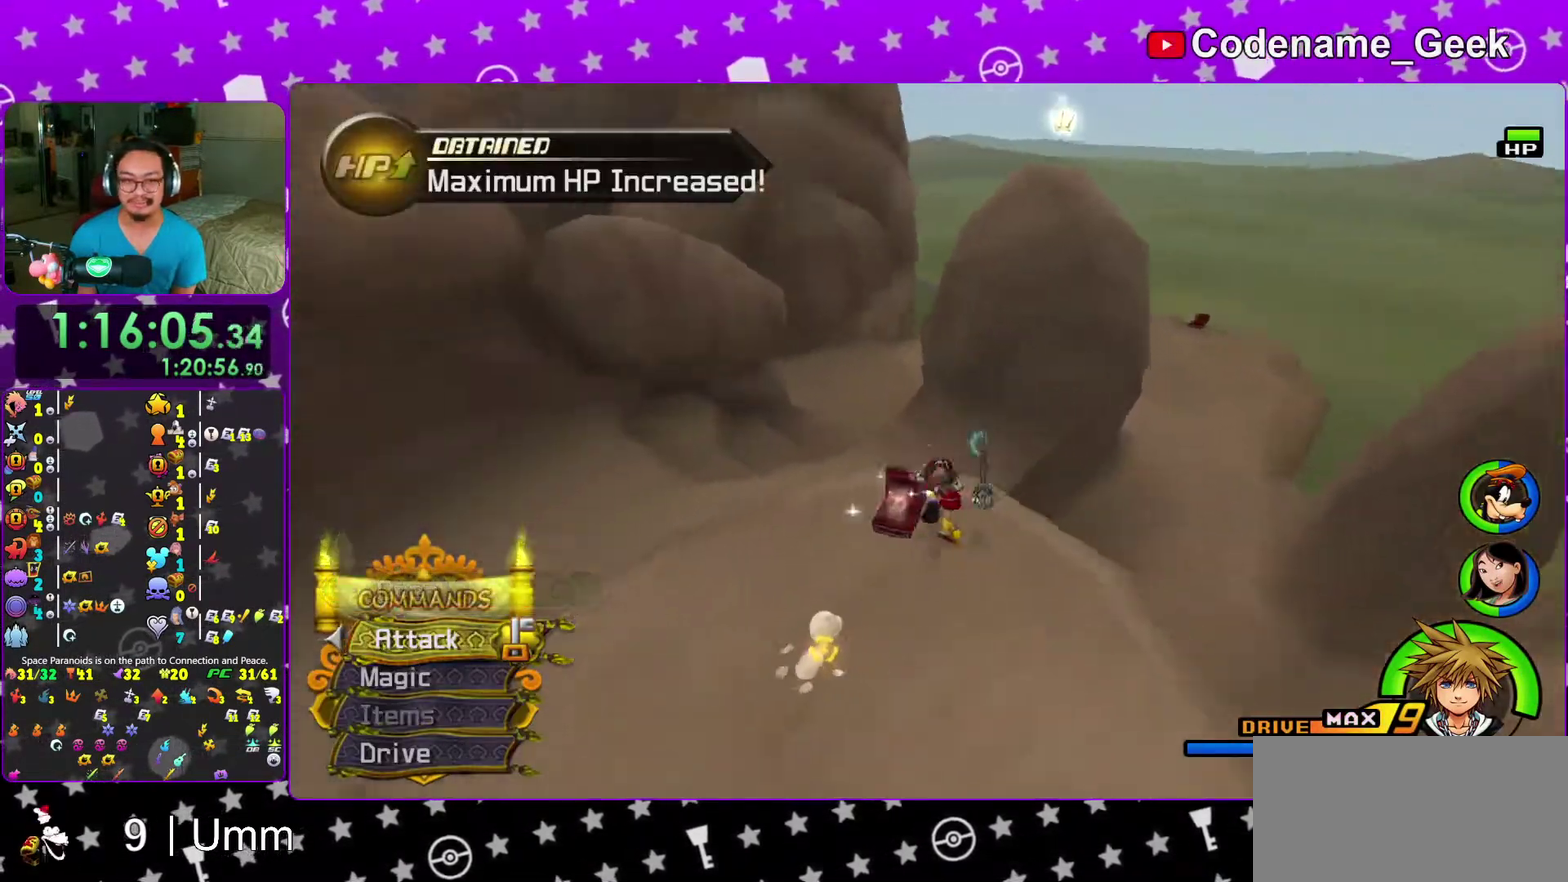
{"dt_ms": 400, "buttons": ["Y"], "left_stick": "up", "right_stick": "center"}
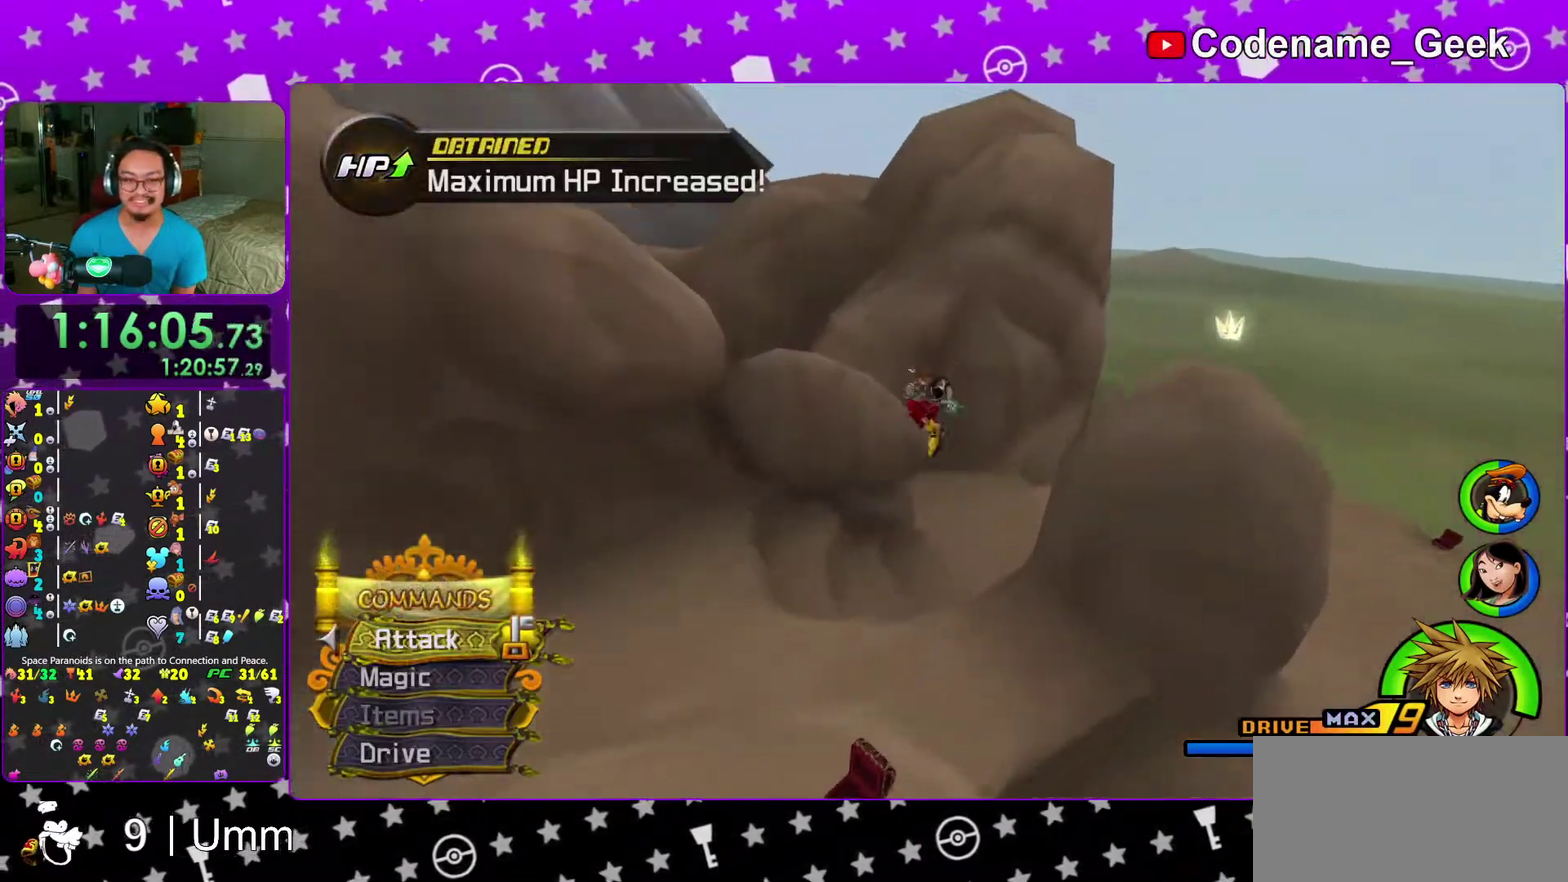
{"dt_ms": 600, "buttons": ["Y"], "left_stick": "up", "right_stick": "left"}
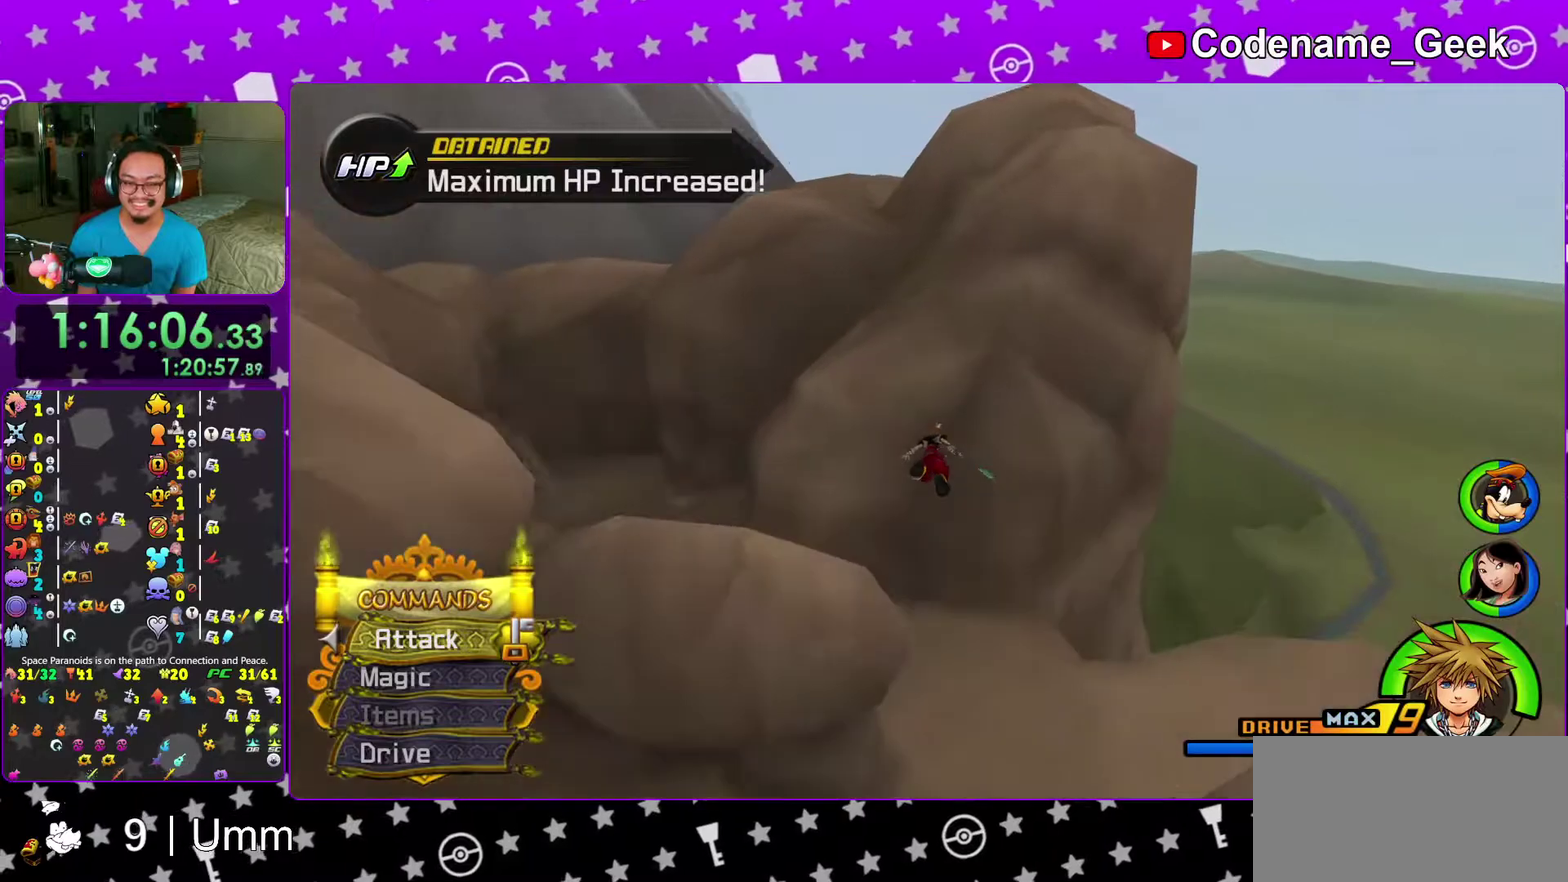
{"dt_ms": 400, "buttons": ["Y"], "left_stick": "up-left", "right_stick": "center", "events": [[67, "left_stick", "up-left"], [317, "right_stick", "center"]]}
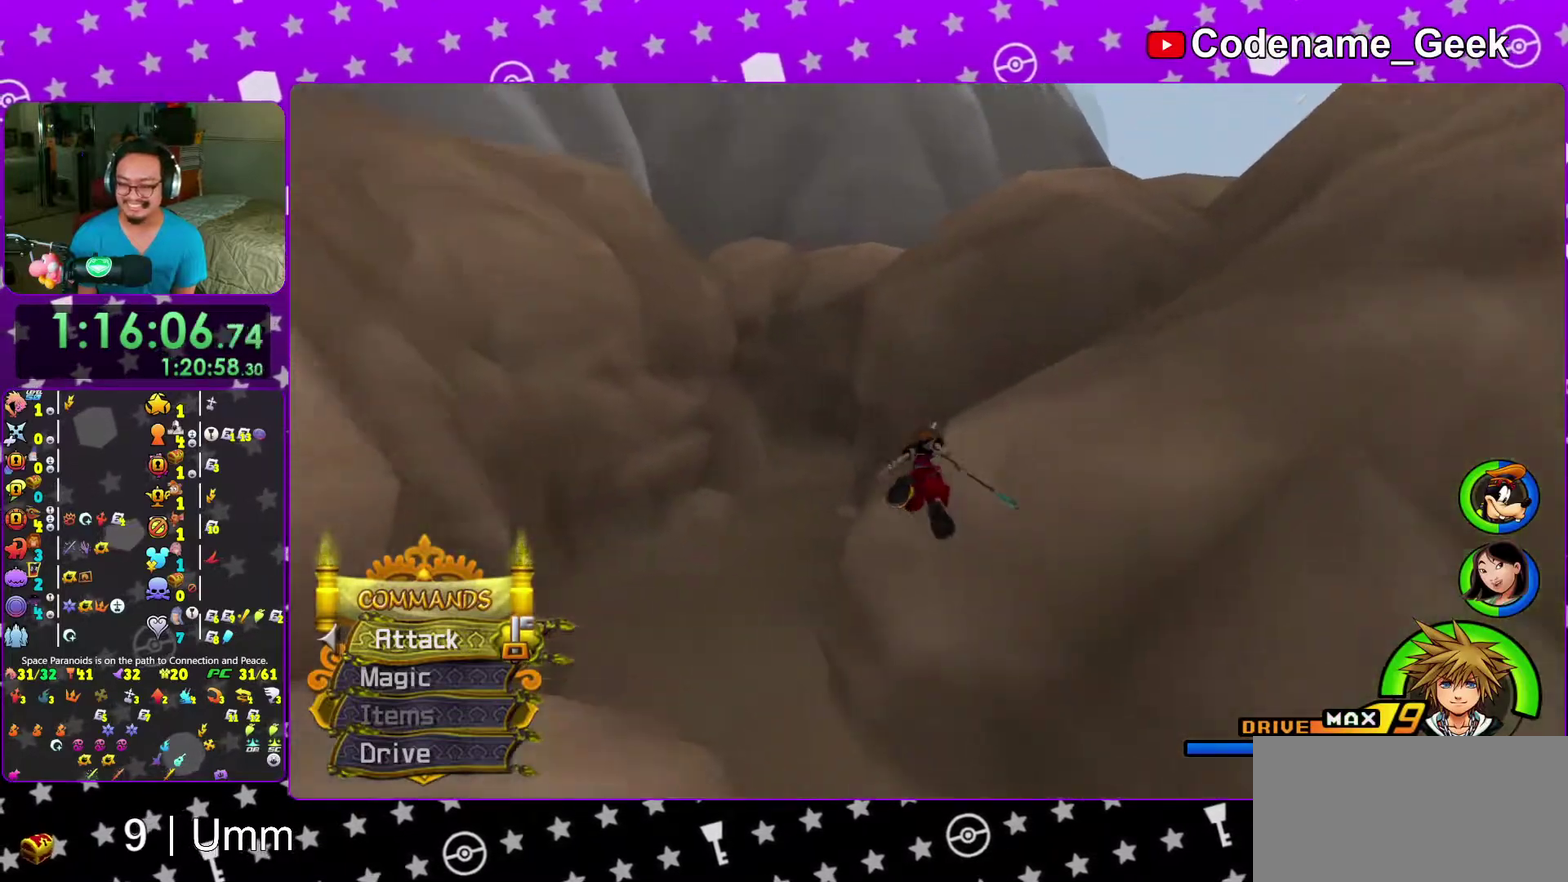
{"dt_ms": 600, "buttons": ["Y"], "left_stick": "up", "right_stick": "center", "events": [[483, "left_stick", "up"]]}
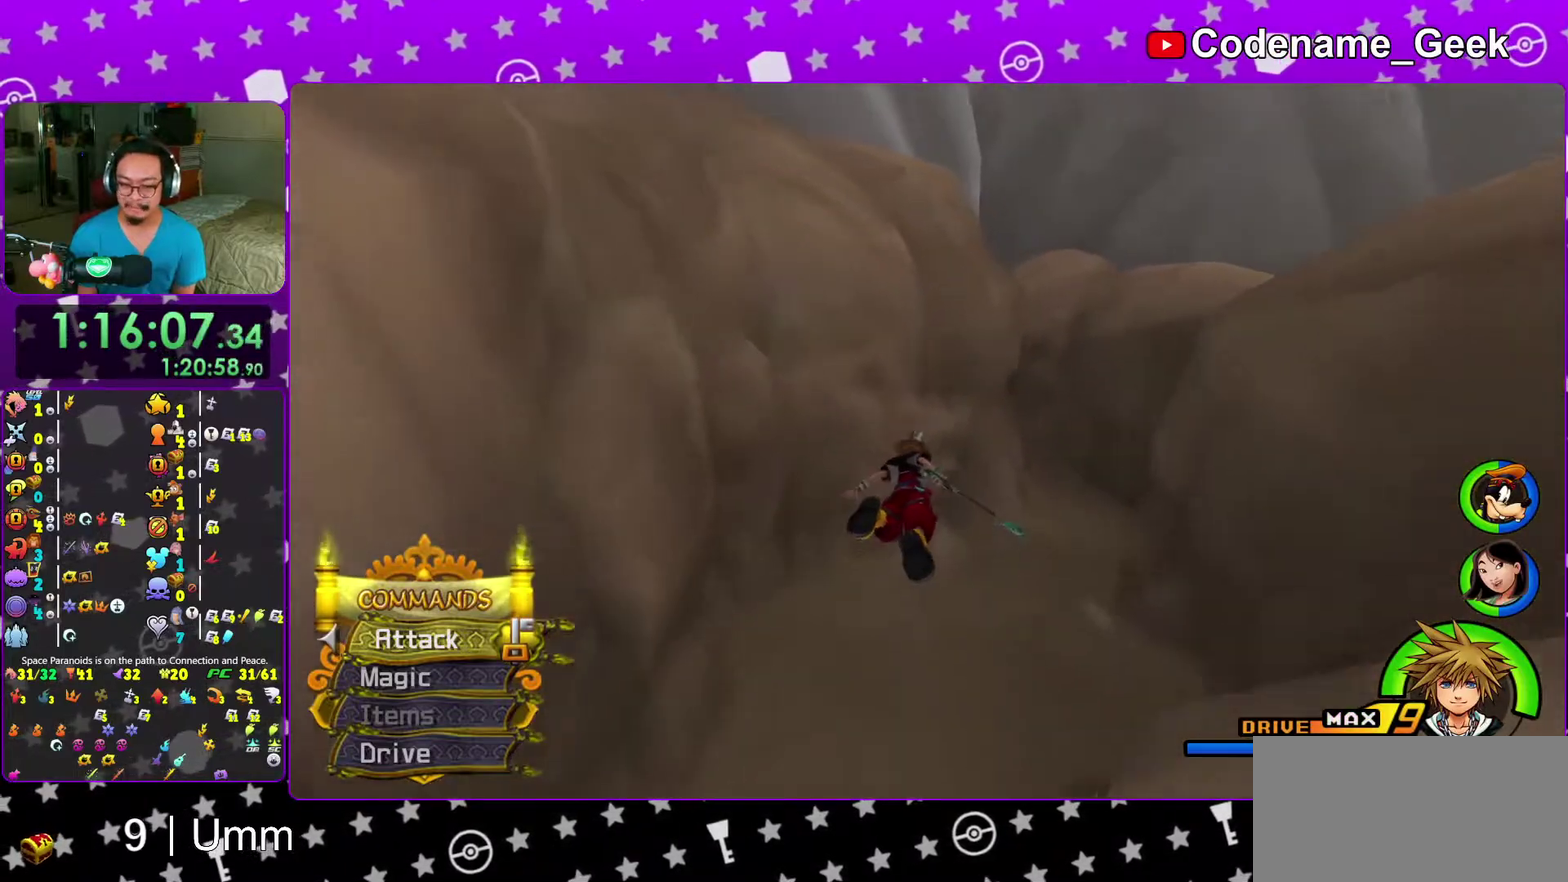
{"dt_ms": 400, "buttons": ["Y"], "left_stick": "up-right", "right_stick": "center", "events": [[50, "right_stick", "right"], [183, "right_stick", "center"], [333, "left_stick", "up-right"]]}
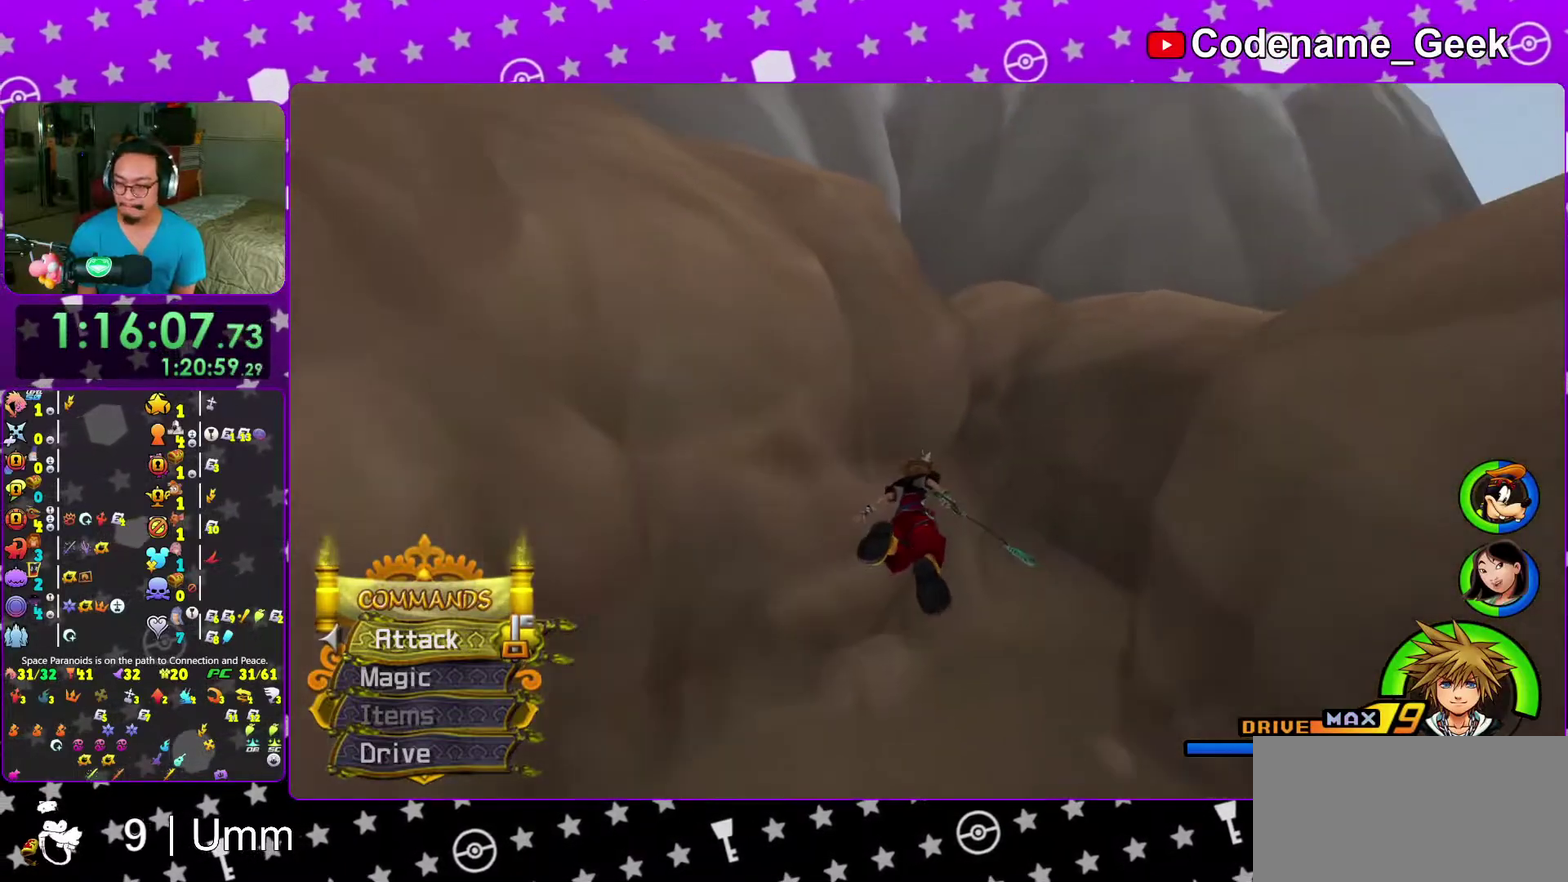
{"dt_ms": 600, "buttons": ["Y"], "left_stick": "up-right", "right_stick": "center", "events": []}
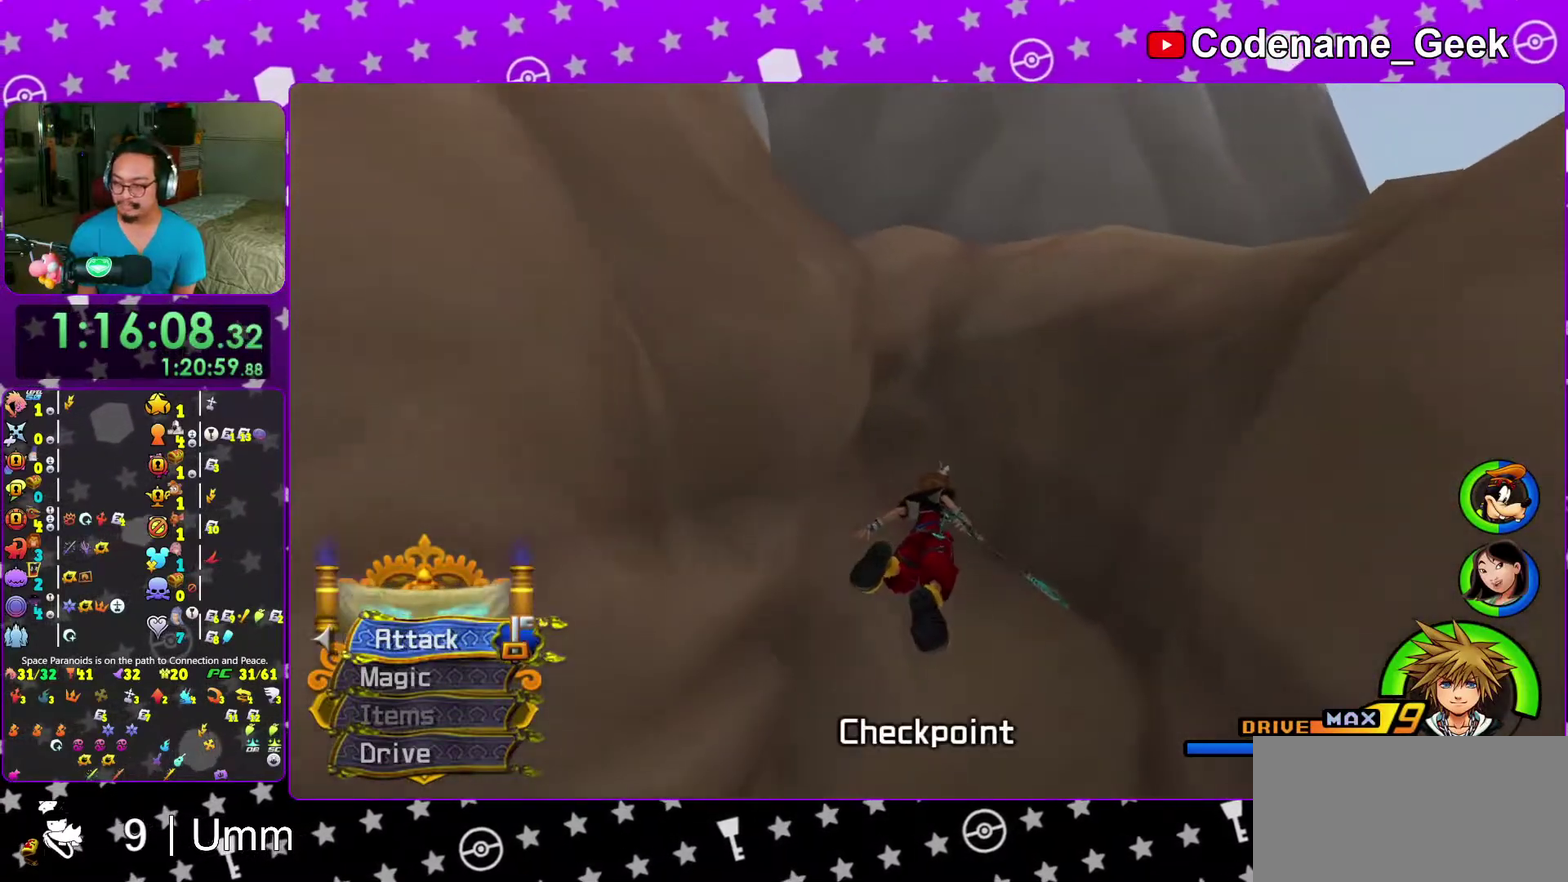
{"dt_ms": 400, "buttons": [], "left_stick": "up", "right_stick": "center", "events": [[200, "left_stick", "up"], [300, "Y", "up"]]}
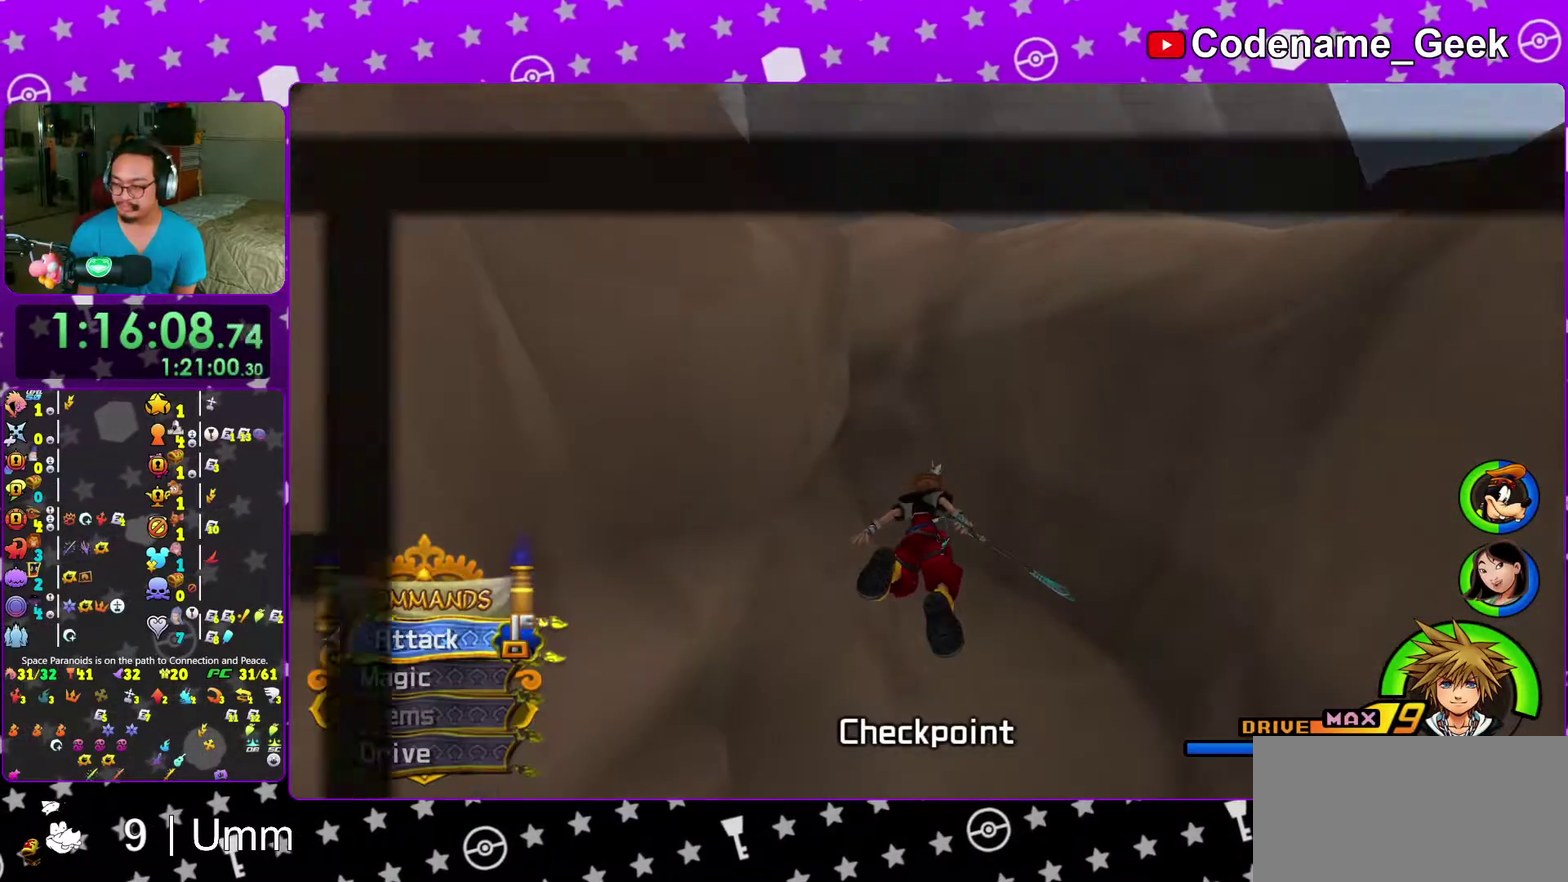
{"dt_ms": 500, "buttons": [], "left_stick": "up", "right_stick": "center", "events": [[67, "left_stick", "down-right"], [233, "left_stick", "up"]]}
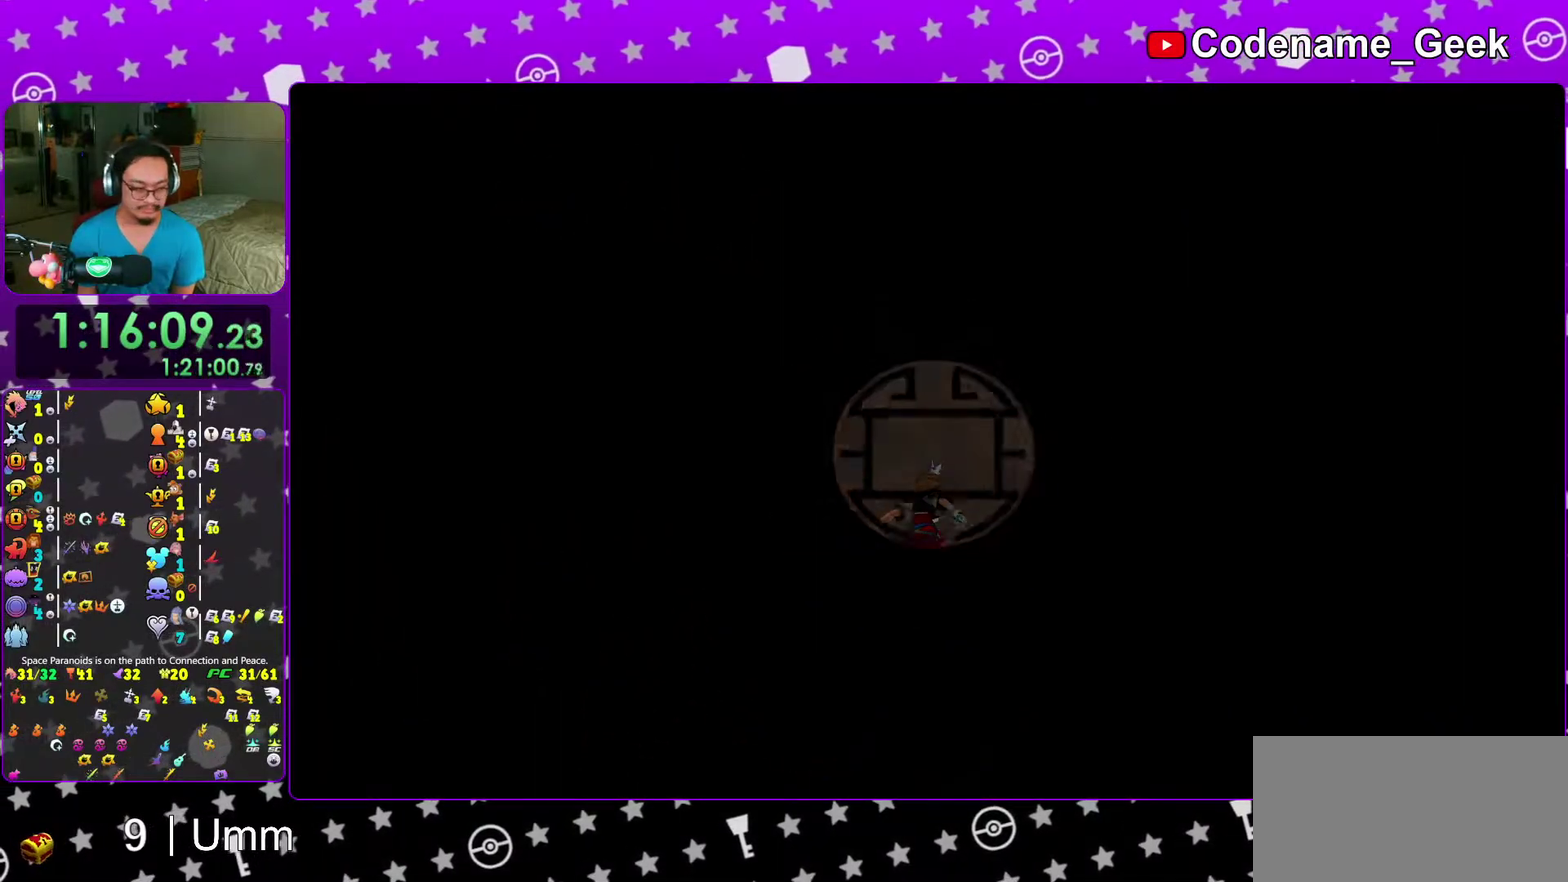
{"dt_ms": 500, "buttons": [], "left_stick": "up", "right_stick": "center", "events": []}
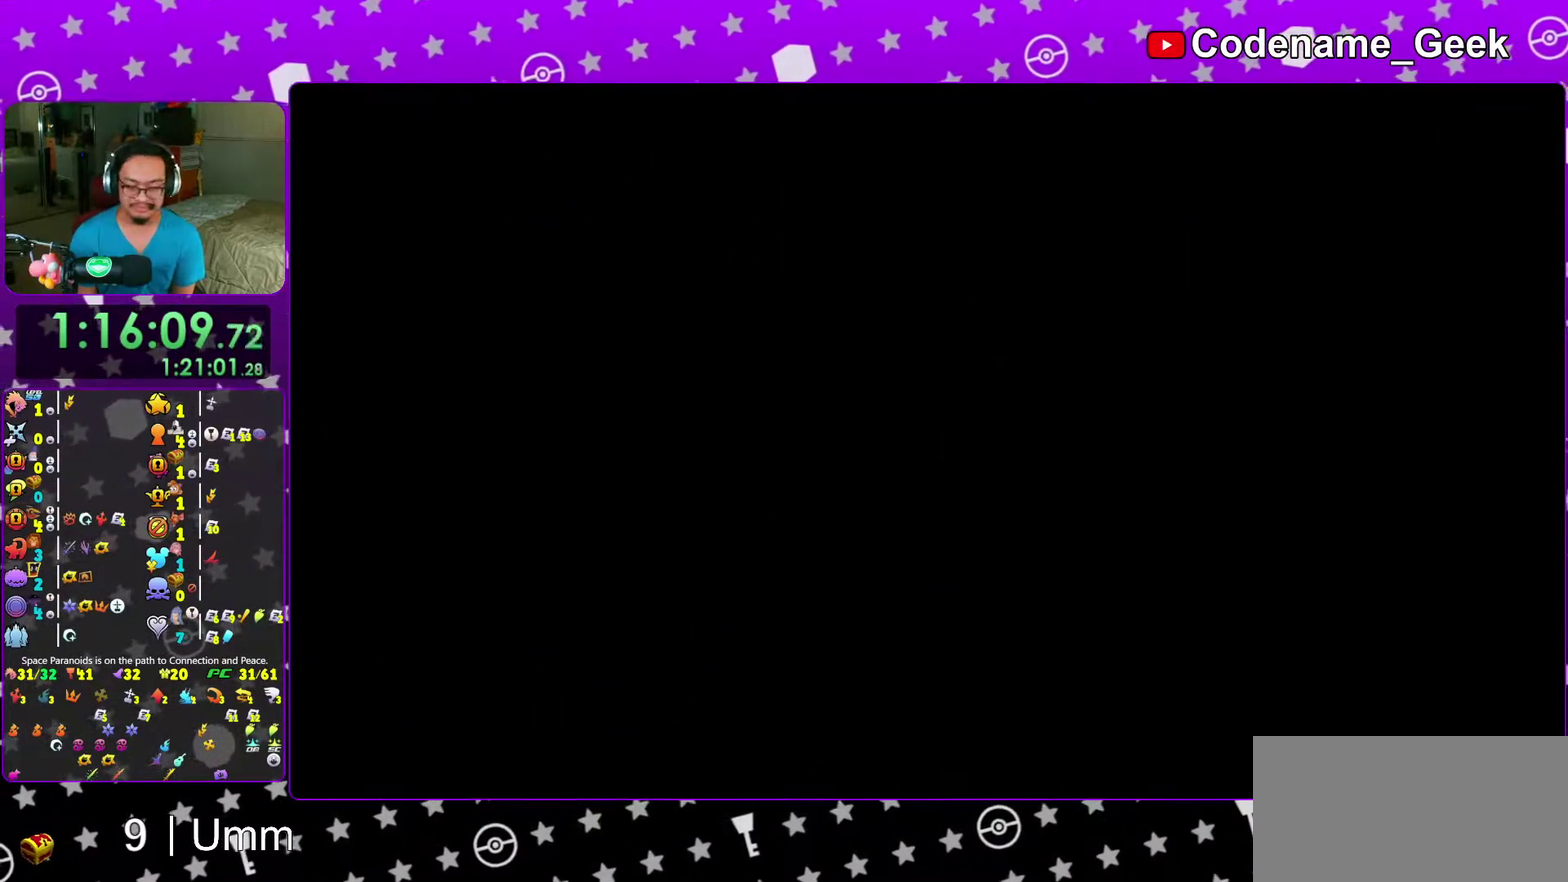
{"dt_ms": 500, "buttons": ["B"], "left_stick": "up", "right_stick": "center", "events": [[300, "B", "down"], [367, "B", "up"], [450, "B", "down"]]}
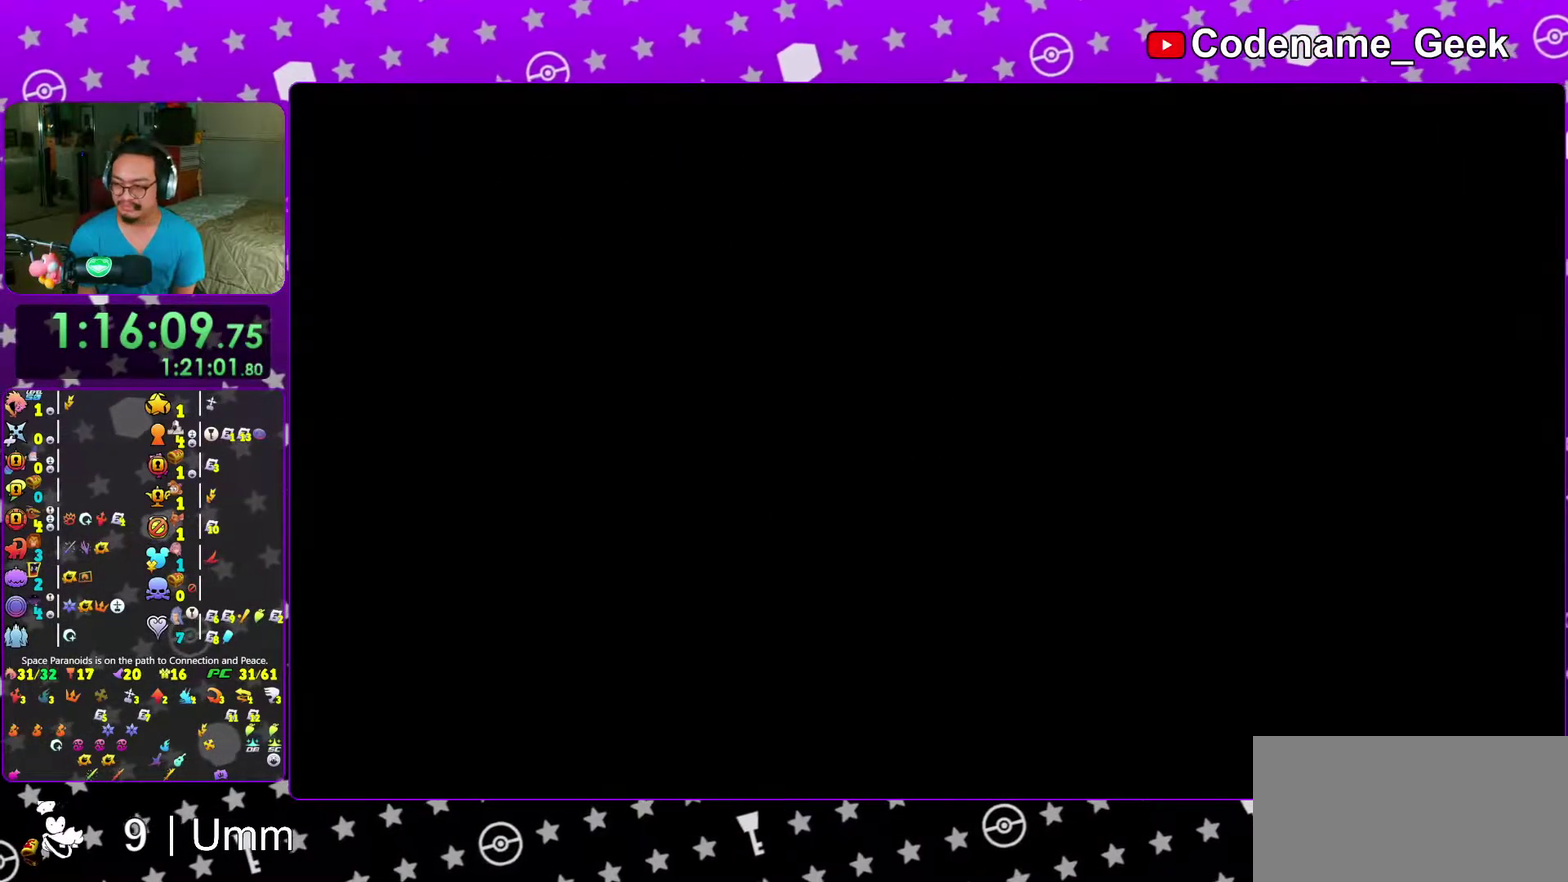
{"dt_ms": 500, "buttons": [], "left_stick": "center", "right_stick": "center", "events": [[33, "B", "up"], [100, "B", "down"], [200, "B", "up"], [267, "B", "down"], [350, "B", "up"], [433, "B", "down"], [450, "left_stick", "center"], [500, "B", "up"]]}
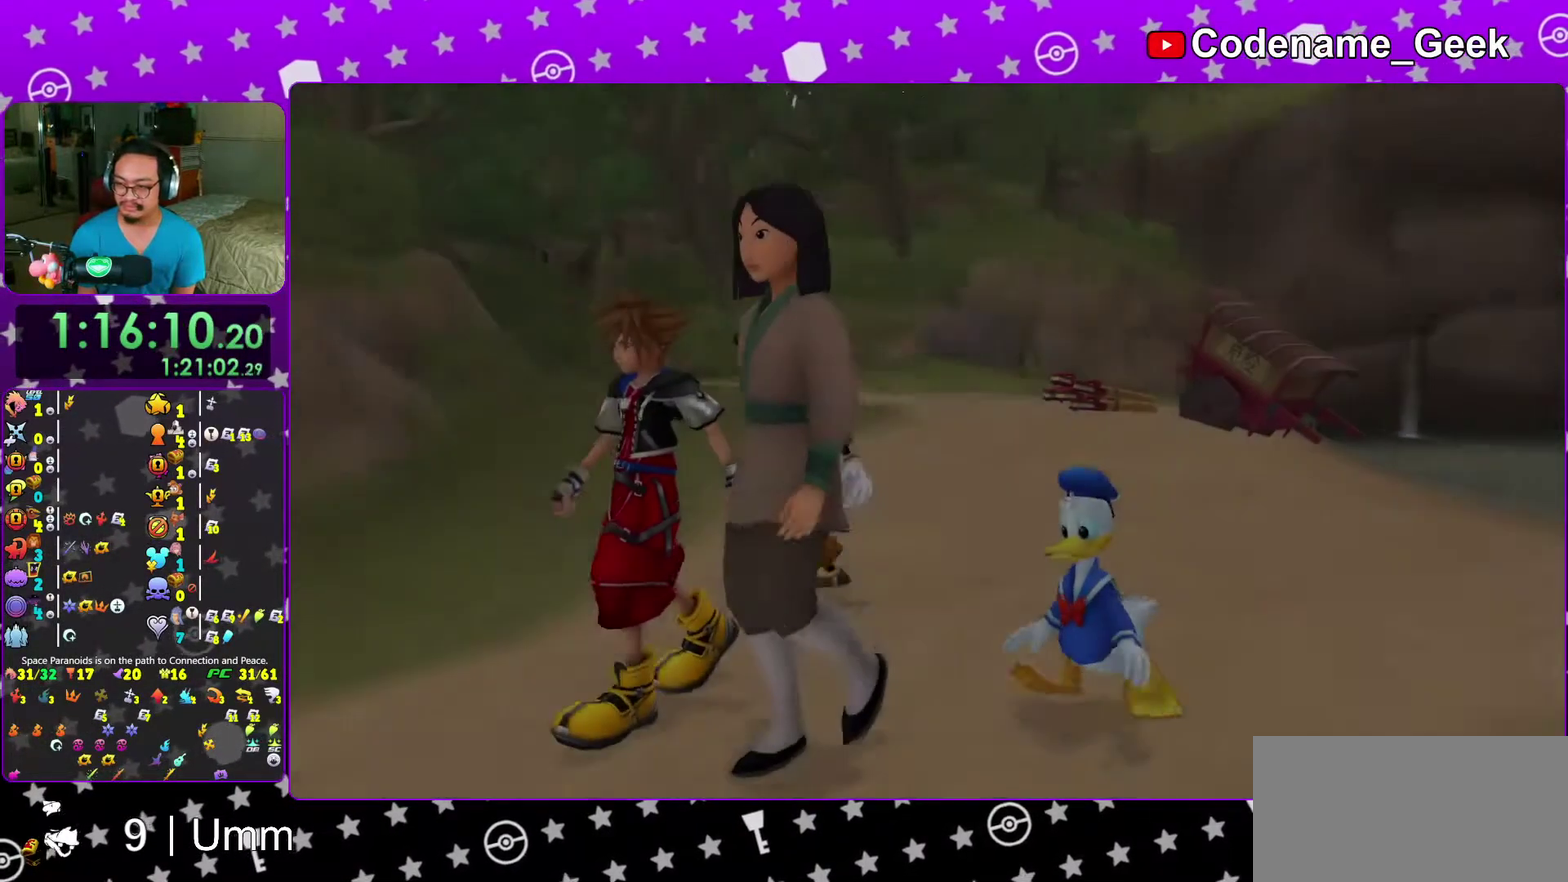
{"dt_ms": 500, "buttons": ["DPAD_DOWN"], "left_stick": "center", "right_stick": "center", "events": [[83, "B", "down"], [167, "B", "up"], [233, "B", "down"], [283, "B", "up"], [350, "right_stick", "left"], [367, "left_stick", "down-left"], [400, "right_stick", "center"], [417, "left_stick", "center"], [500, "DPAD_DOWN", "down"]]}
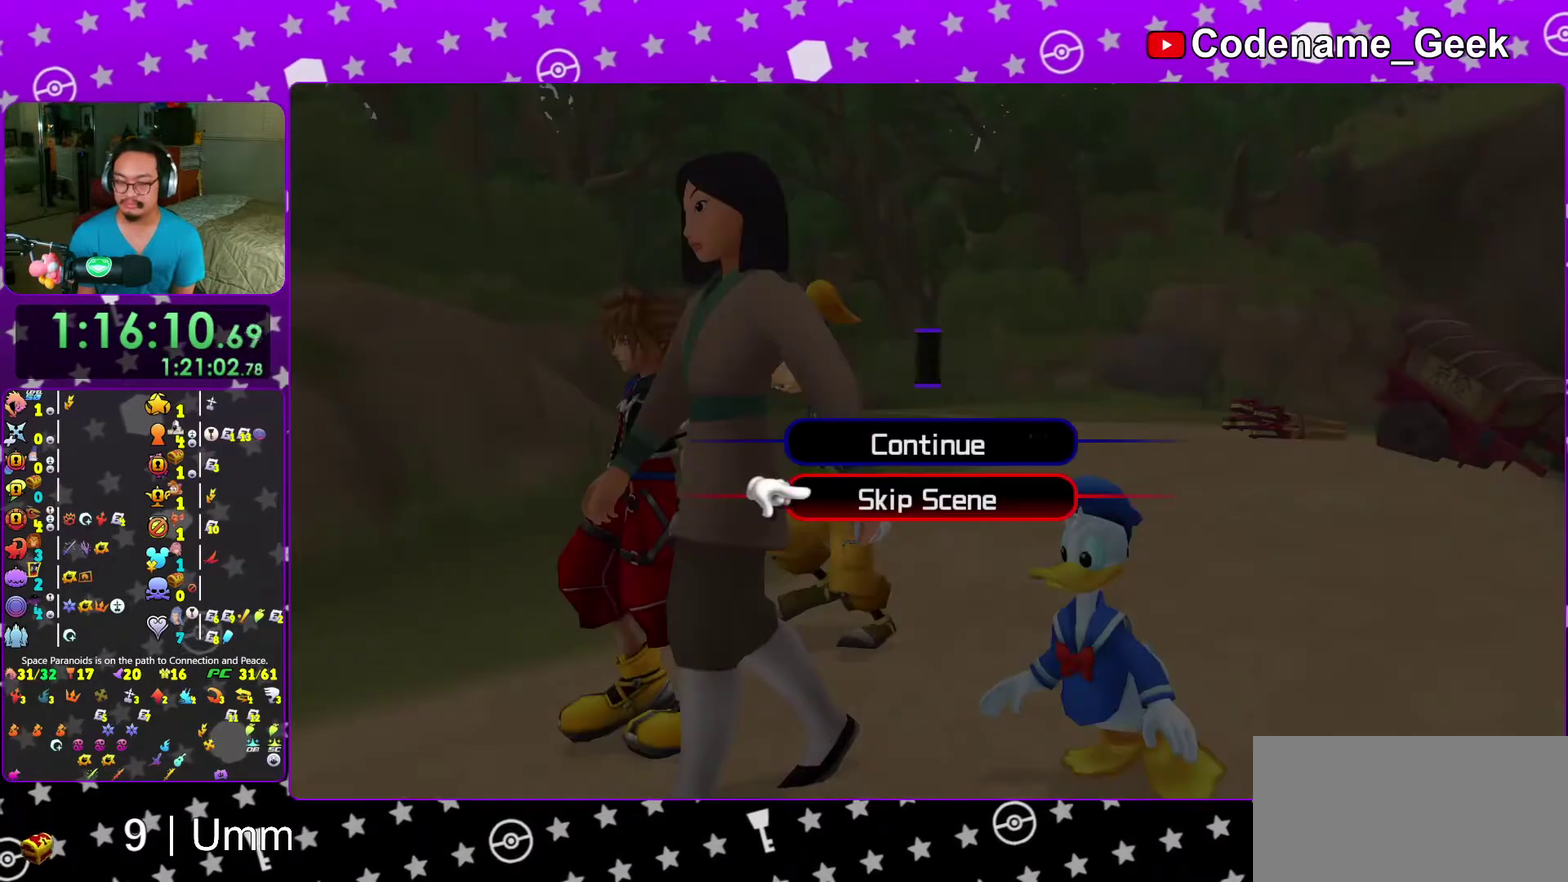
{"dt_ms": 500, "buttons": [], "left_stick": "up", "right_stick": "center", "events": [[67, "A", "down"], [100, "DPAD_DOWN", "up"], [133, "left_stick", "down-left"], [167, "A", "up"], [233, "A", "down"], [233, "left_stick", "up"], [333, "A", "up"]]}
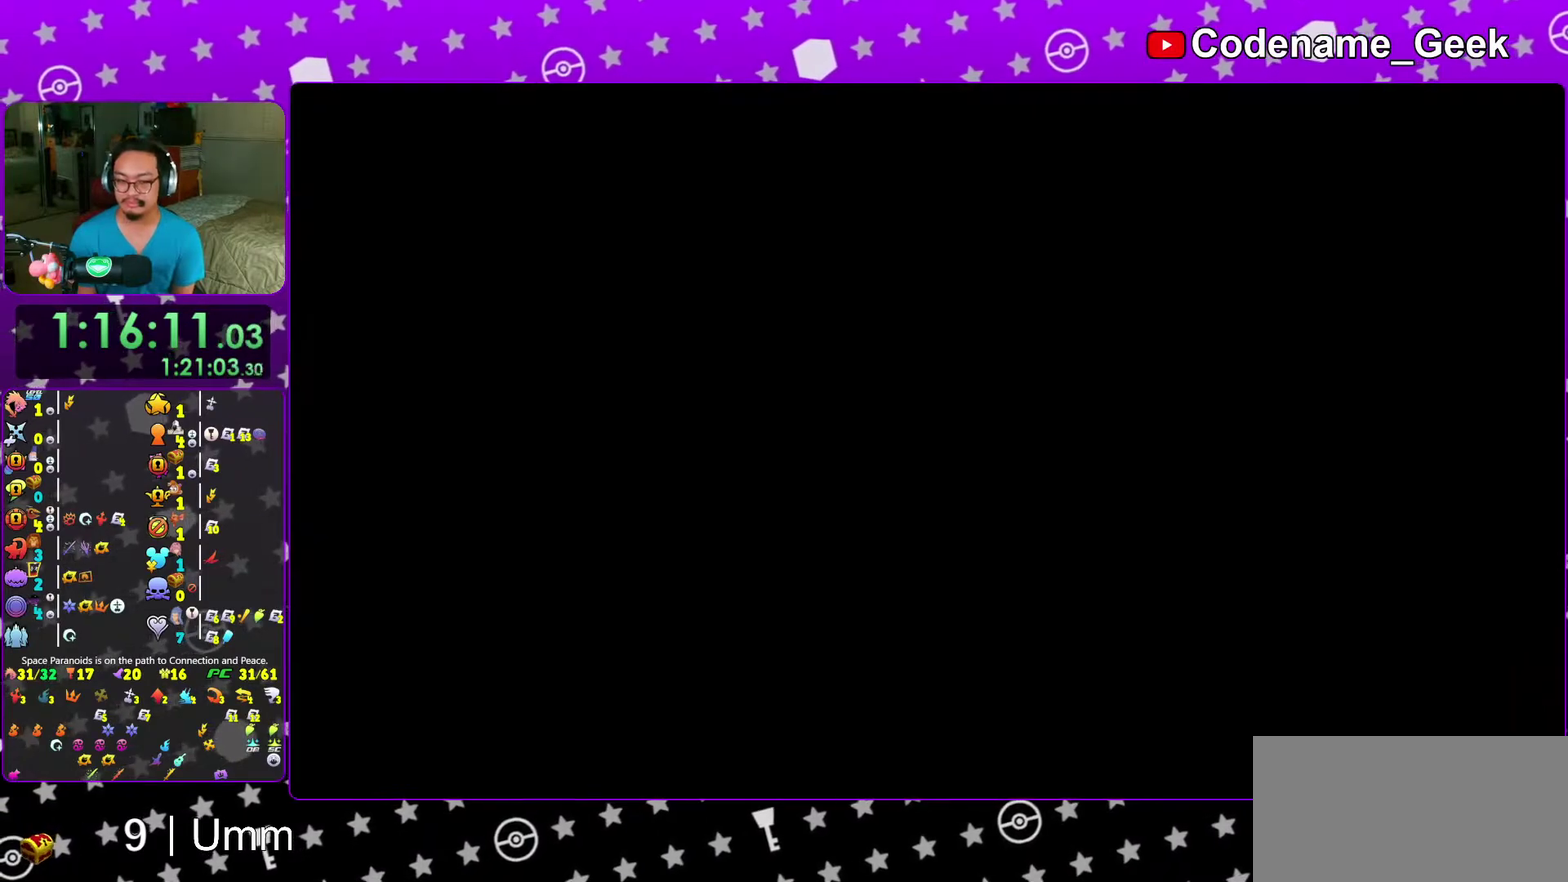
{"dt_ms": 500, "buttons": [], "left_stick": "up", "right_stick": "center", "events": [[267, "B", "down"], [317, "B", "up"], [383, "B", "down"], [500, "B", "up"]]}
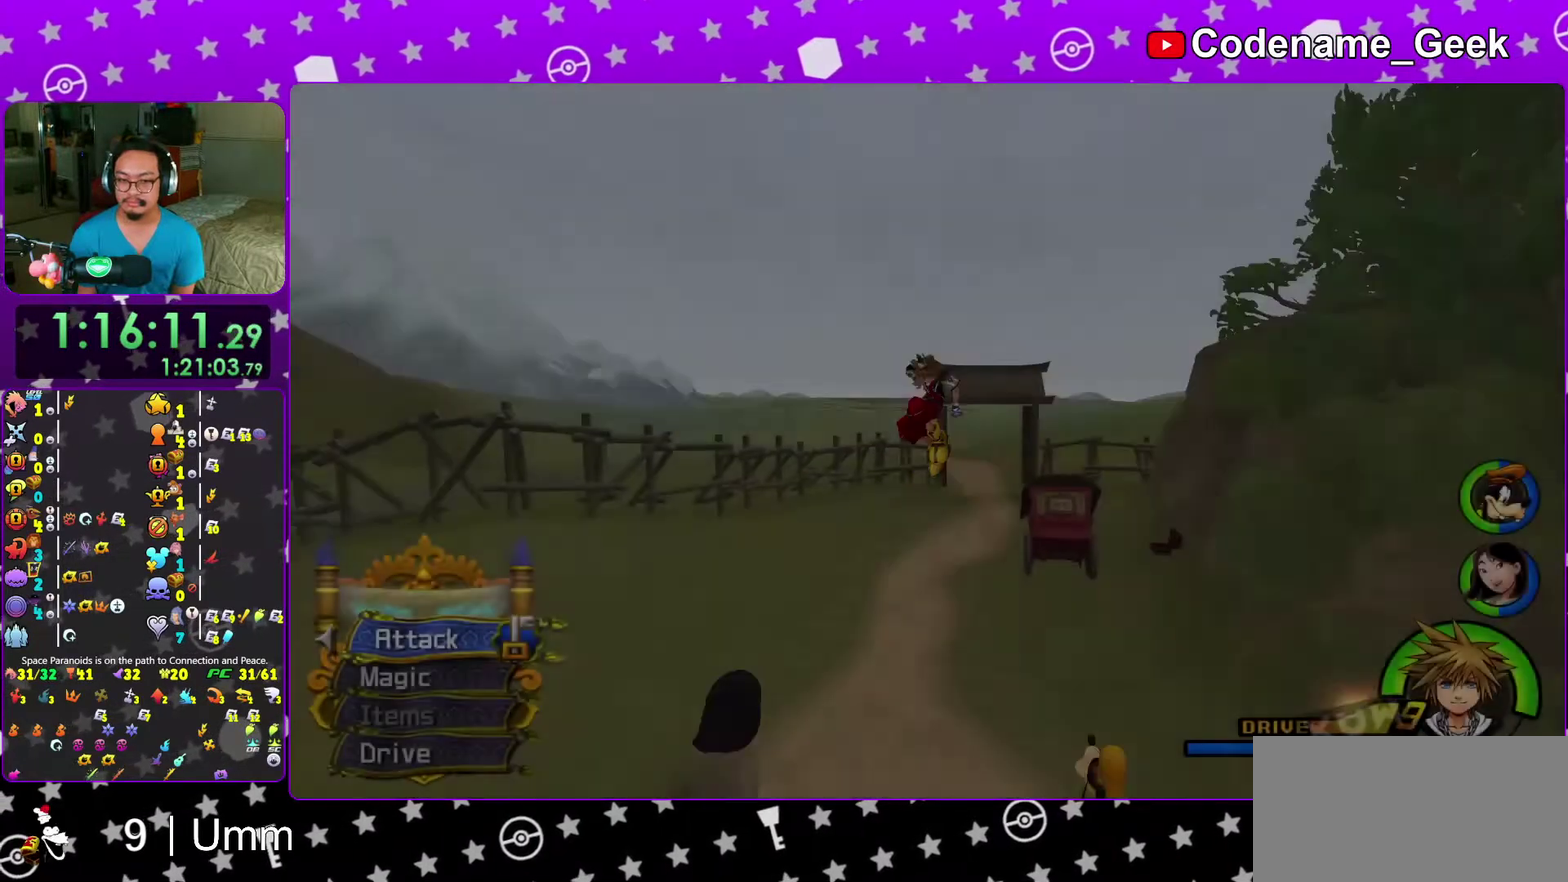
{"dt_ms": 500, "buttons": ["Y"], "left_stick": "up", "right_stick": "center", "events": [[83, "Y", "down"], [100, "left_stick", "up-right"], [300, "left_stick", "up"]]}
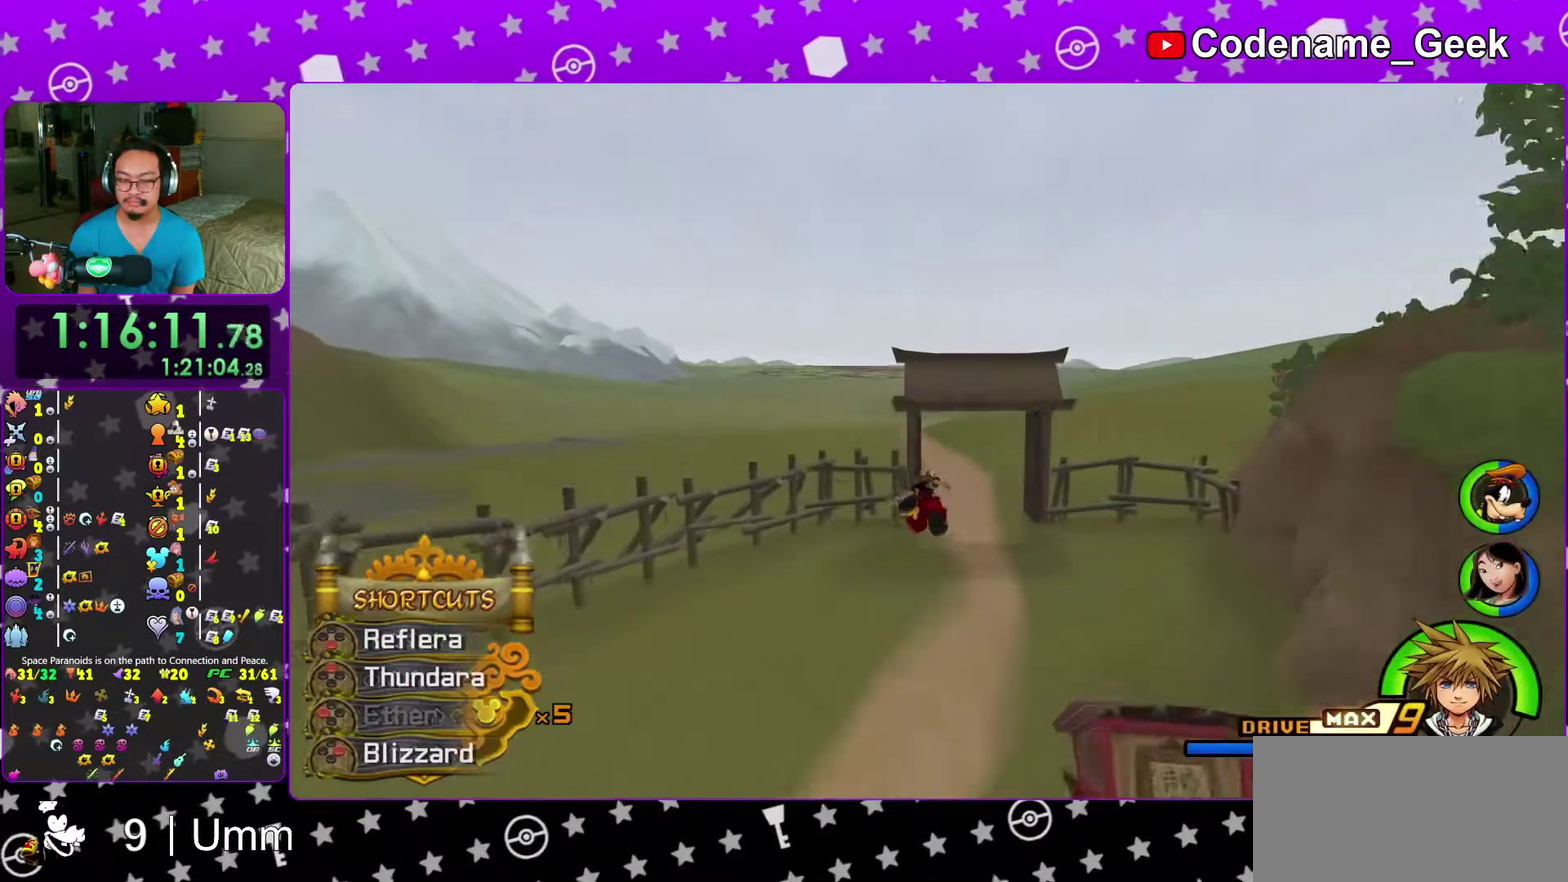
{"dt_ms": 400, "buttons": ["Y"], "left_stick": "up-right", "right_stick": "center", "events": [[67, "left_stick", "up-right"]]}
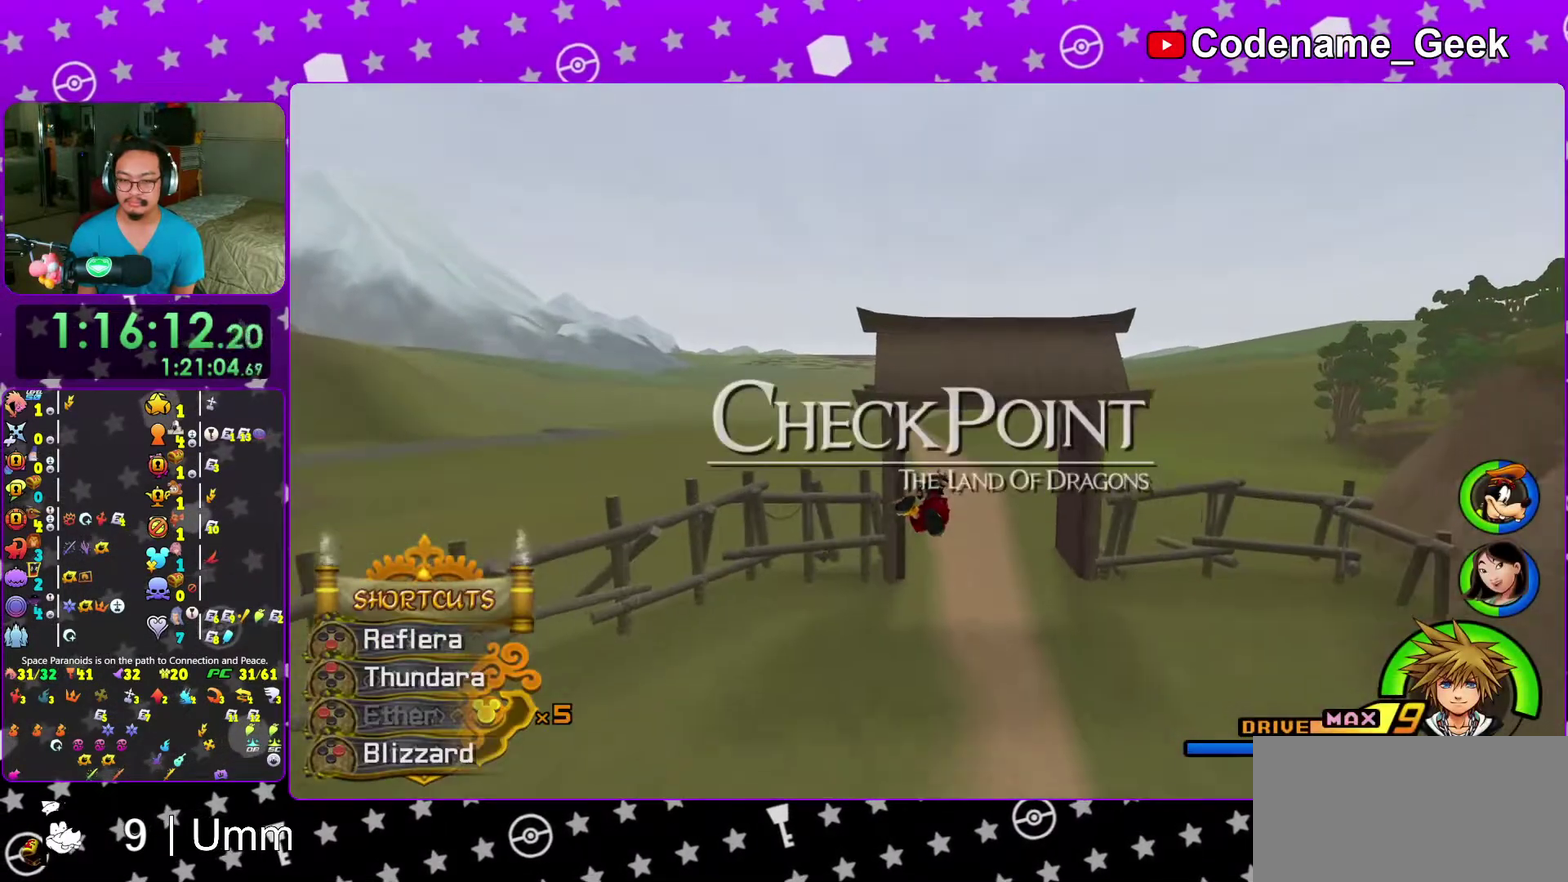
{"dt_ms": 600, "buttons": ["Y"], "left_stick": "up", "right_stick": "center", "events": [[217, "left_stick", "up"]]}
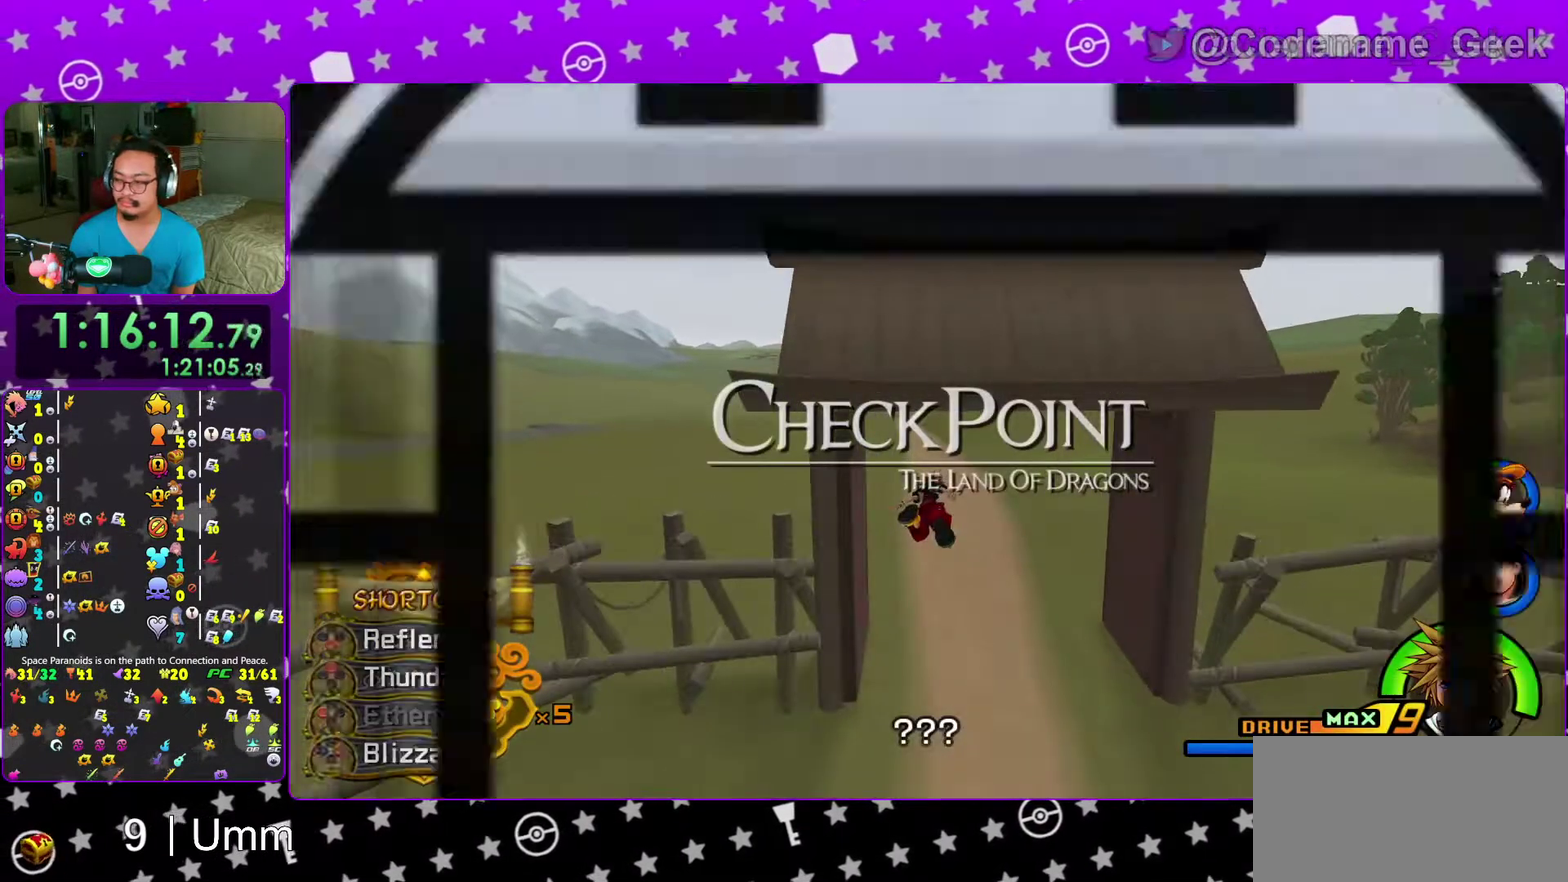
{"dt_ms": 400, "buttons": [], "left_stick": "center", "right_stick": "center", "events": [[150, "Y", "up"], [183, "left_stick", "center"]]}
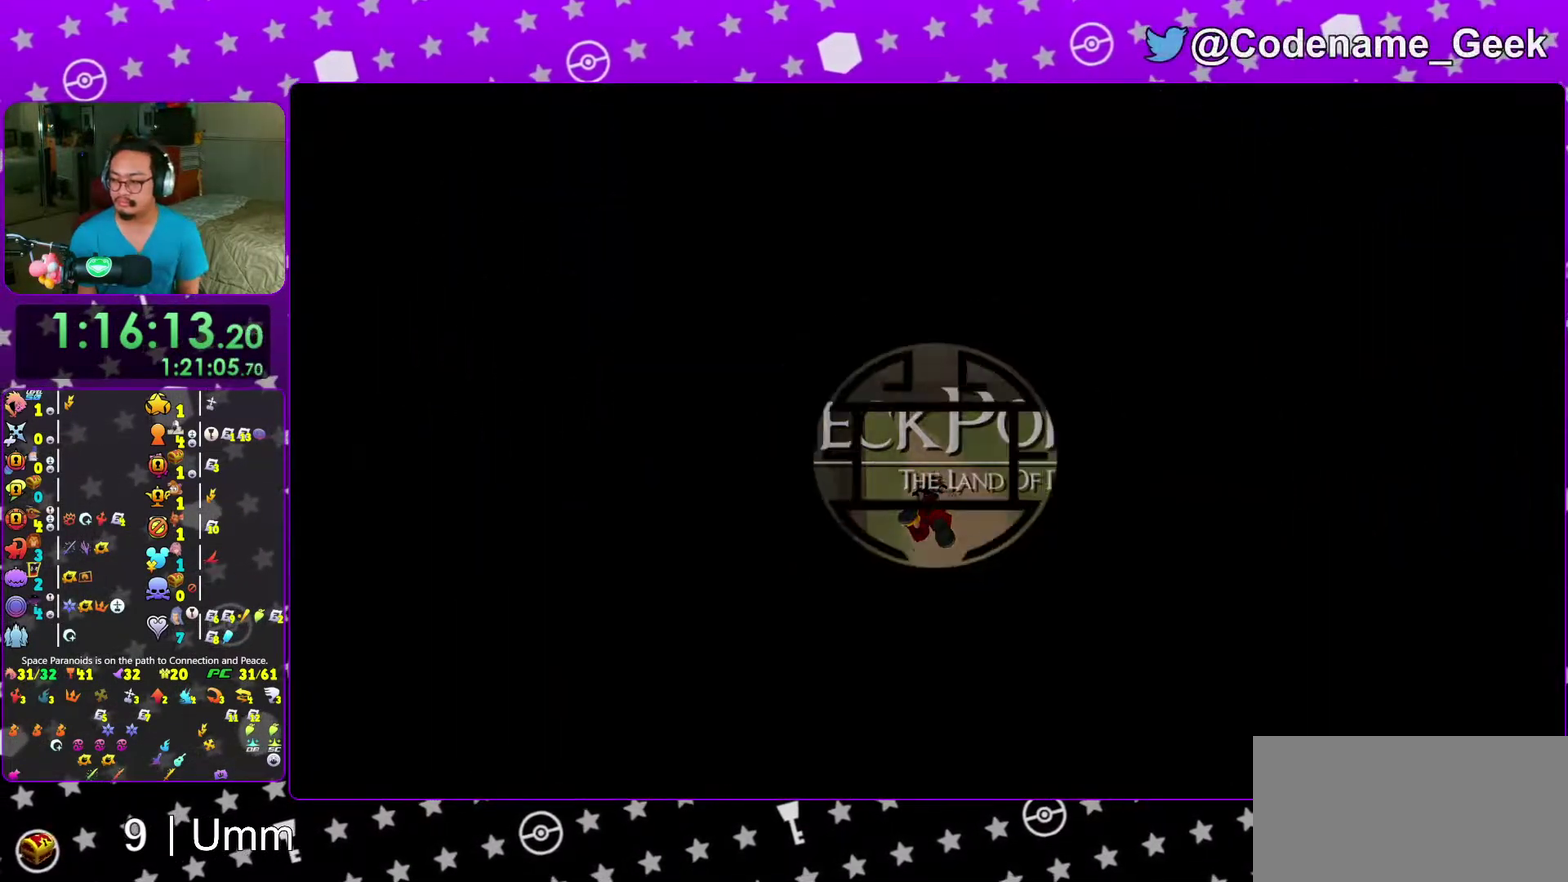
{"dt_ms": 600, "buttons": [], "left_stick": "center", "right_stick": "center", "events": []}
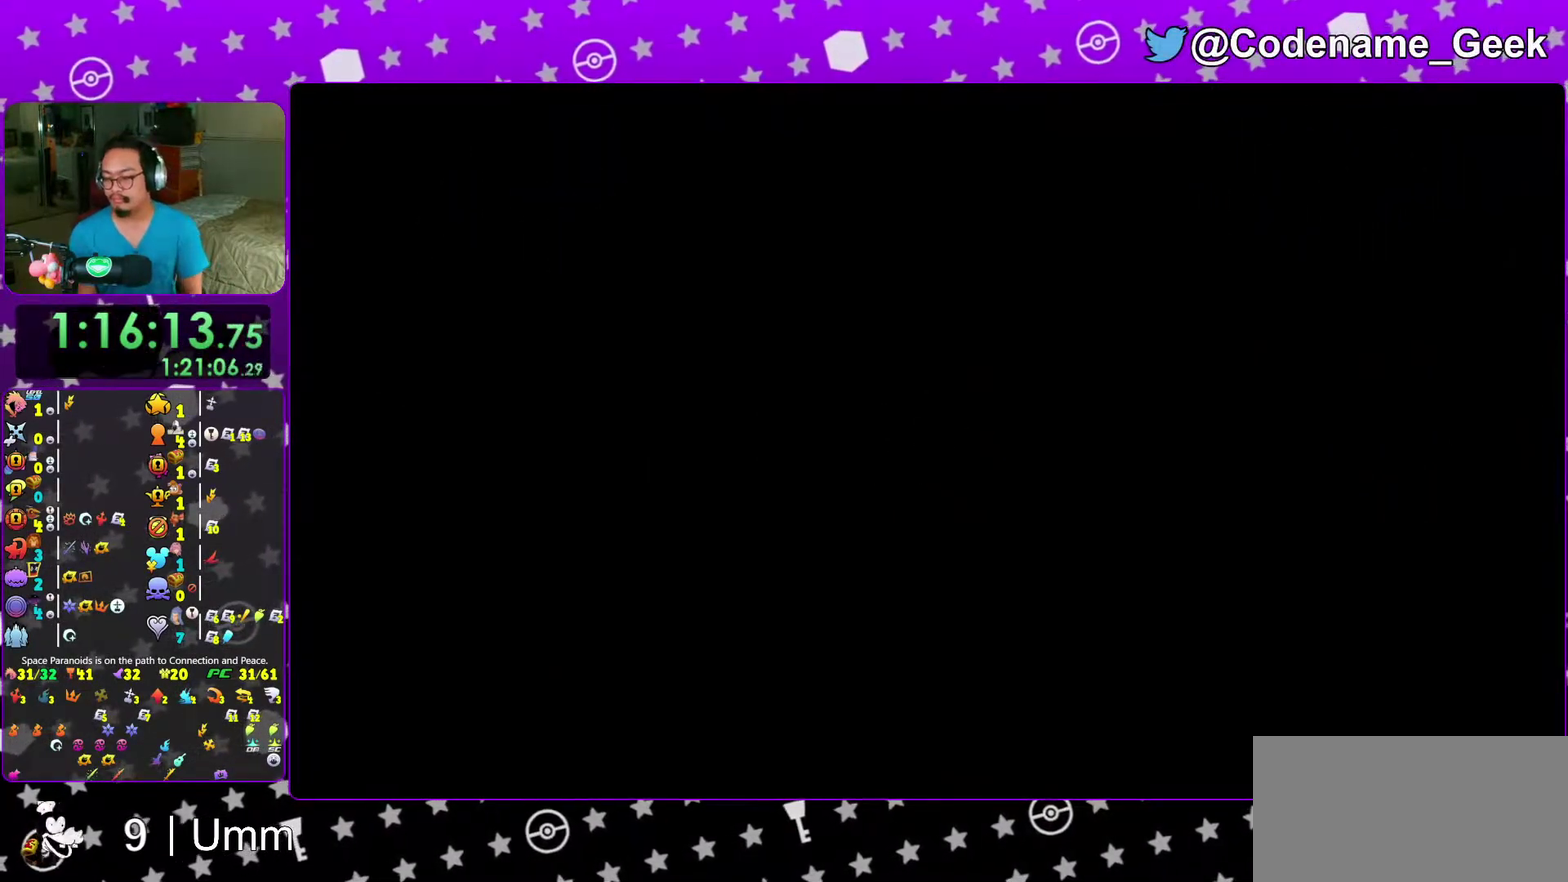
{"dt_ms": 400, "buttons": [], "left_stick": "center", "right_stick": "center", "events": []}
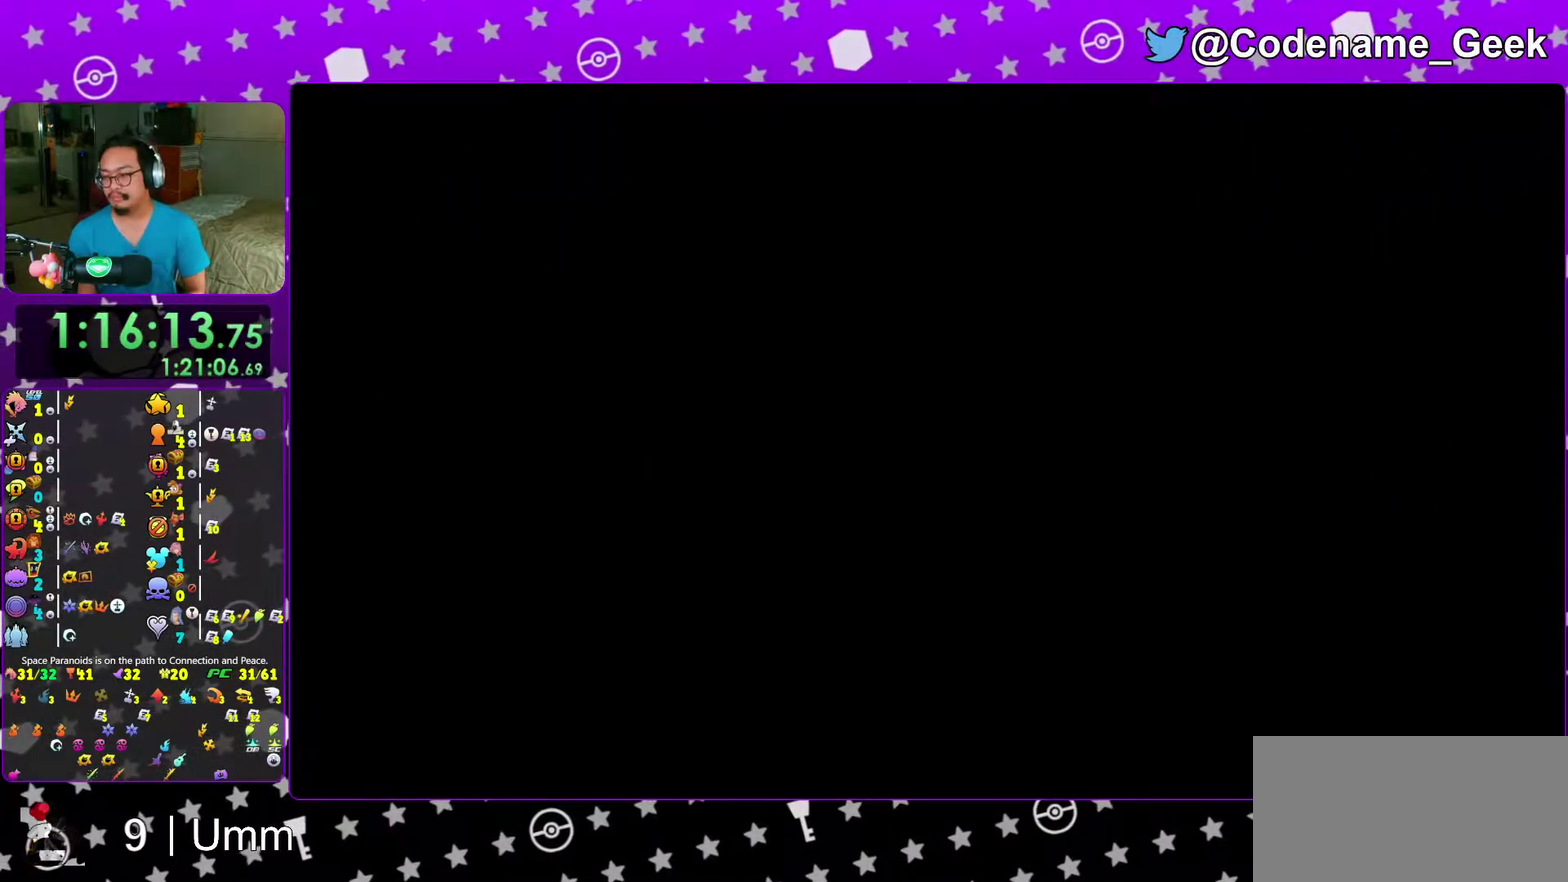
{"dt_ms": 600, "buttons": [], "left_stick": "center", "right_stick": "center"}
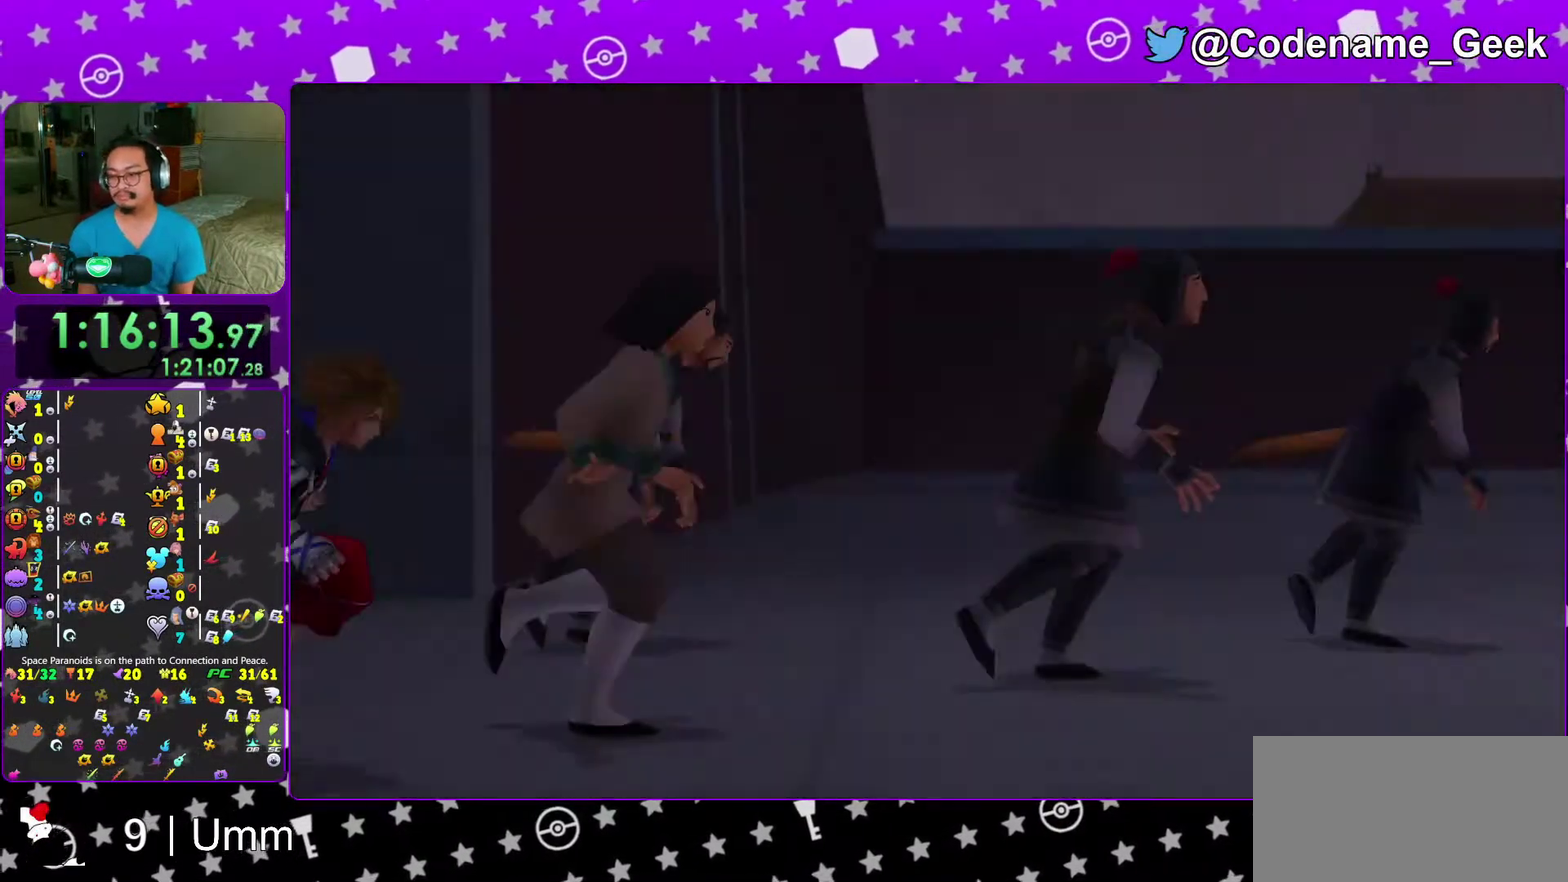
{"dt_ms": 400, "buttons": ["B"], "left_stick": "center", "right_stick": "center"}
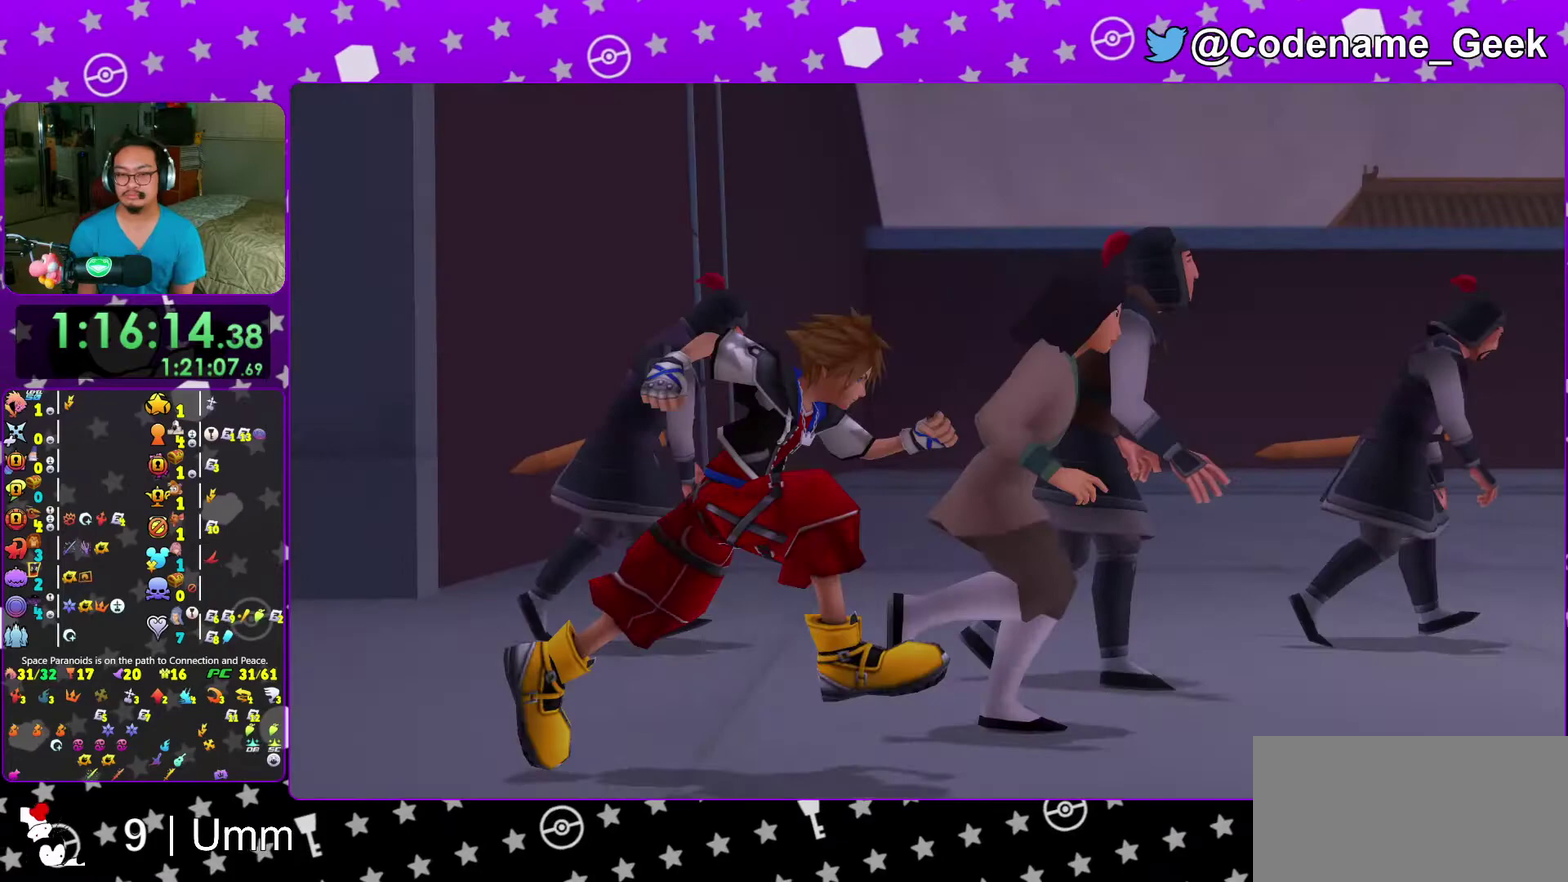
{"dt_ms": 600, "buttons": ["DPAD_DOWN"], "left_stick": "center", "right_stick": "center", "events": [[33, "B", "up"], [117, "B", "down"], [183, "B", "up"], [267, "B", "down"], [383, "B", "up"], [600, "DPAD_DOWN", "down"]]}
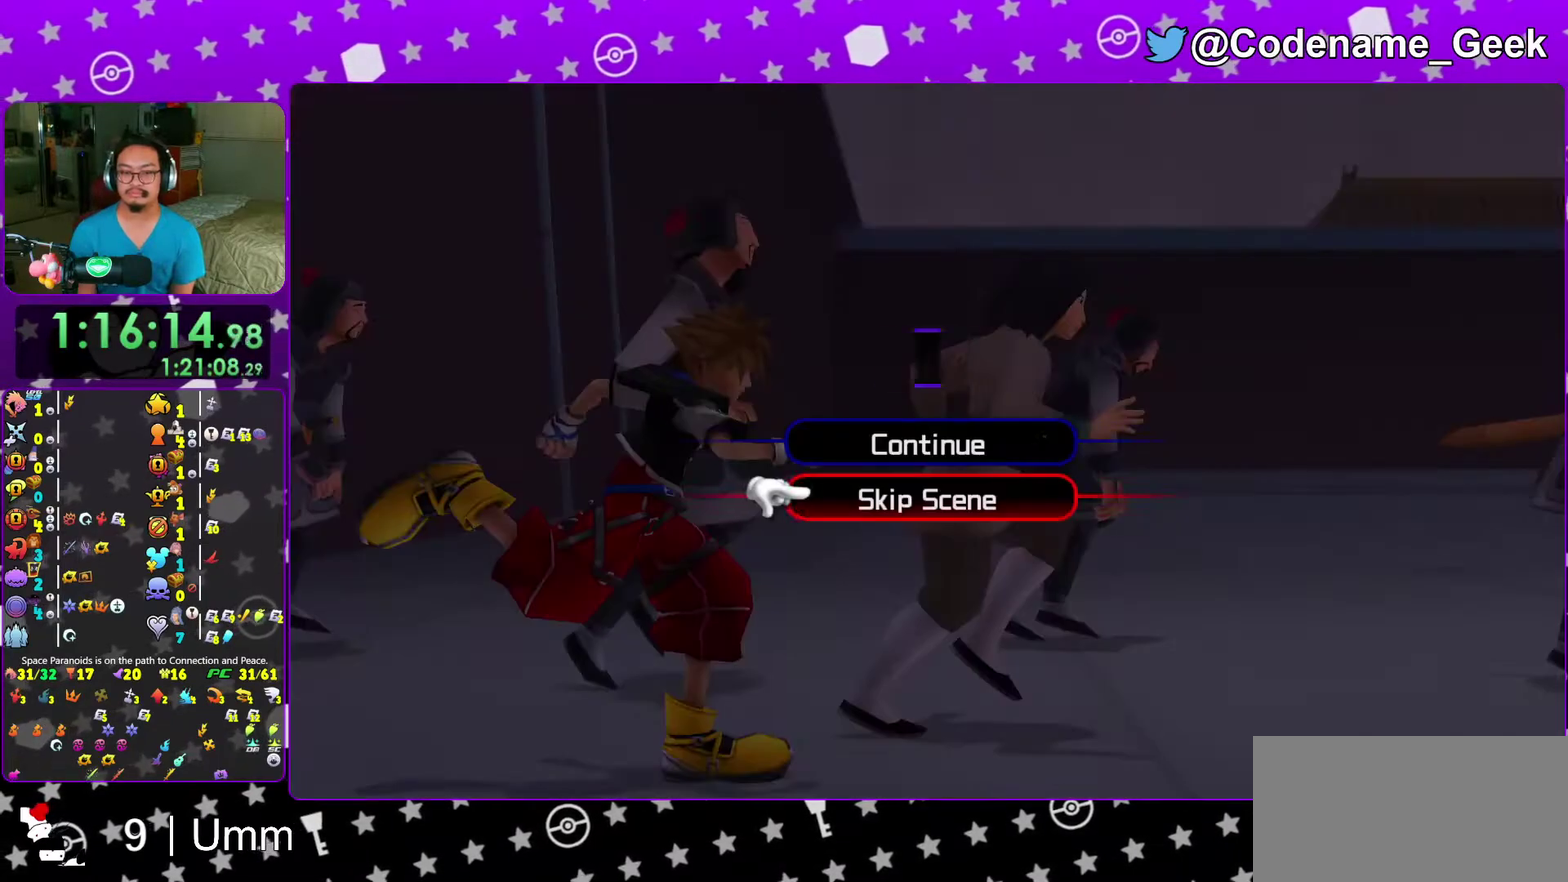
{"dt_ms": 300, "buttons": ["A"], "left_stick": "up", "right_stick": "center", "events": [[67, "A", "down"], [117, "DPAD_DOWN", "up"], [167, "A", "up"], [217, "A", "down"], [283, "left_stick", "up"]]}